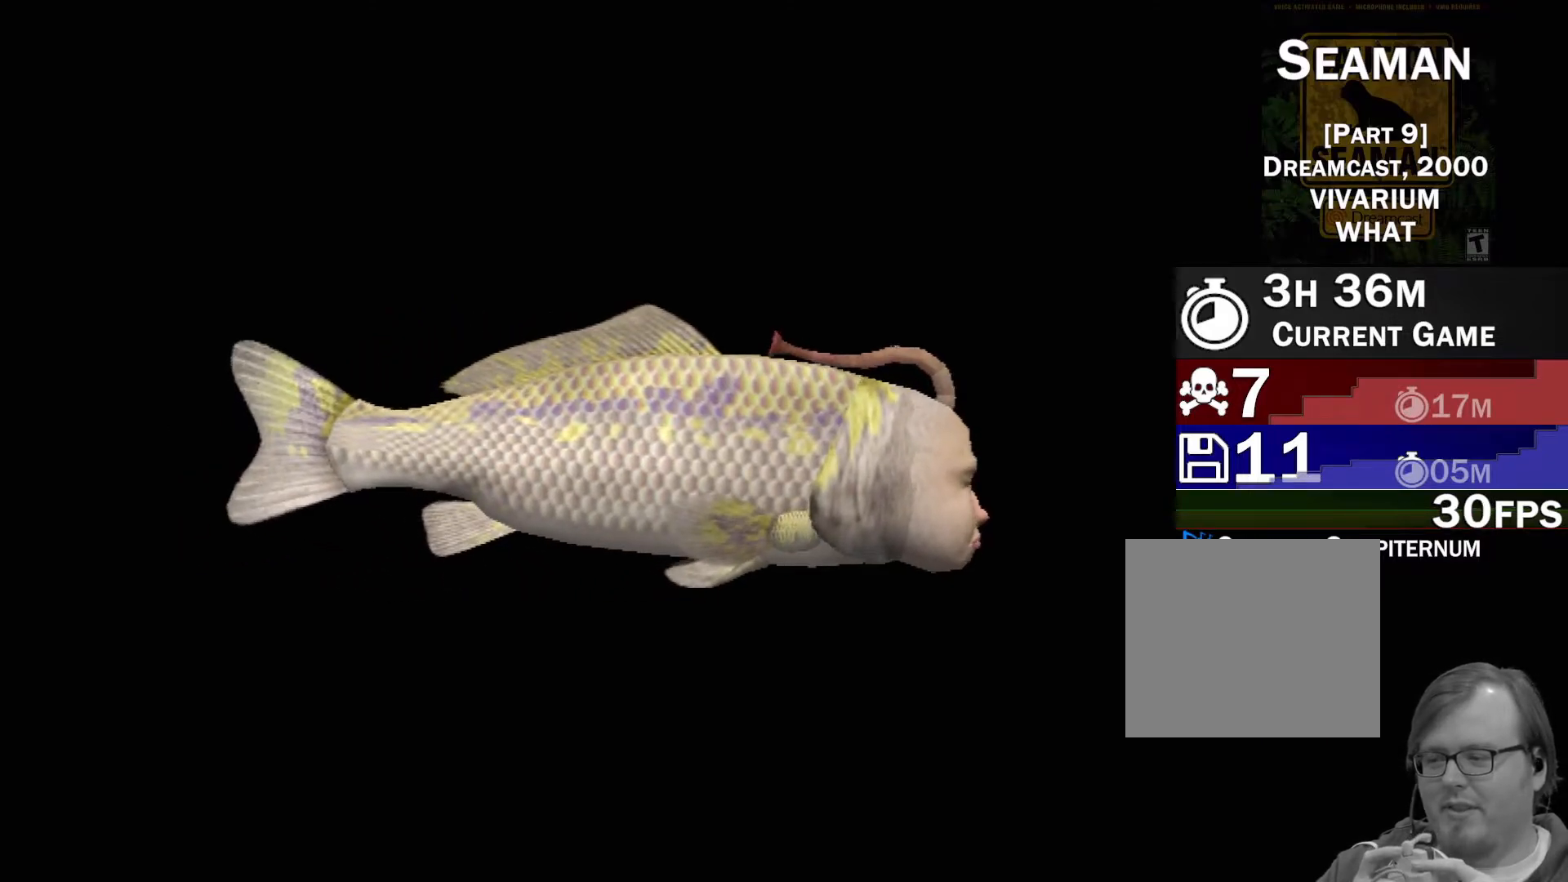
Gameplay with a controller (Xbox layout); each line is a JSON object with the inputs held at the frame after it. "events" lists button and stick changes between this image and that frame as [ms after this image, input, new state], when the widget could be followed in between. Not read: L2 L3 R2 R3 SELECT Z right_stick.
{"buttons": [], "left_stick": "center", "events": []}
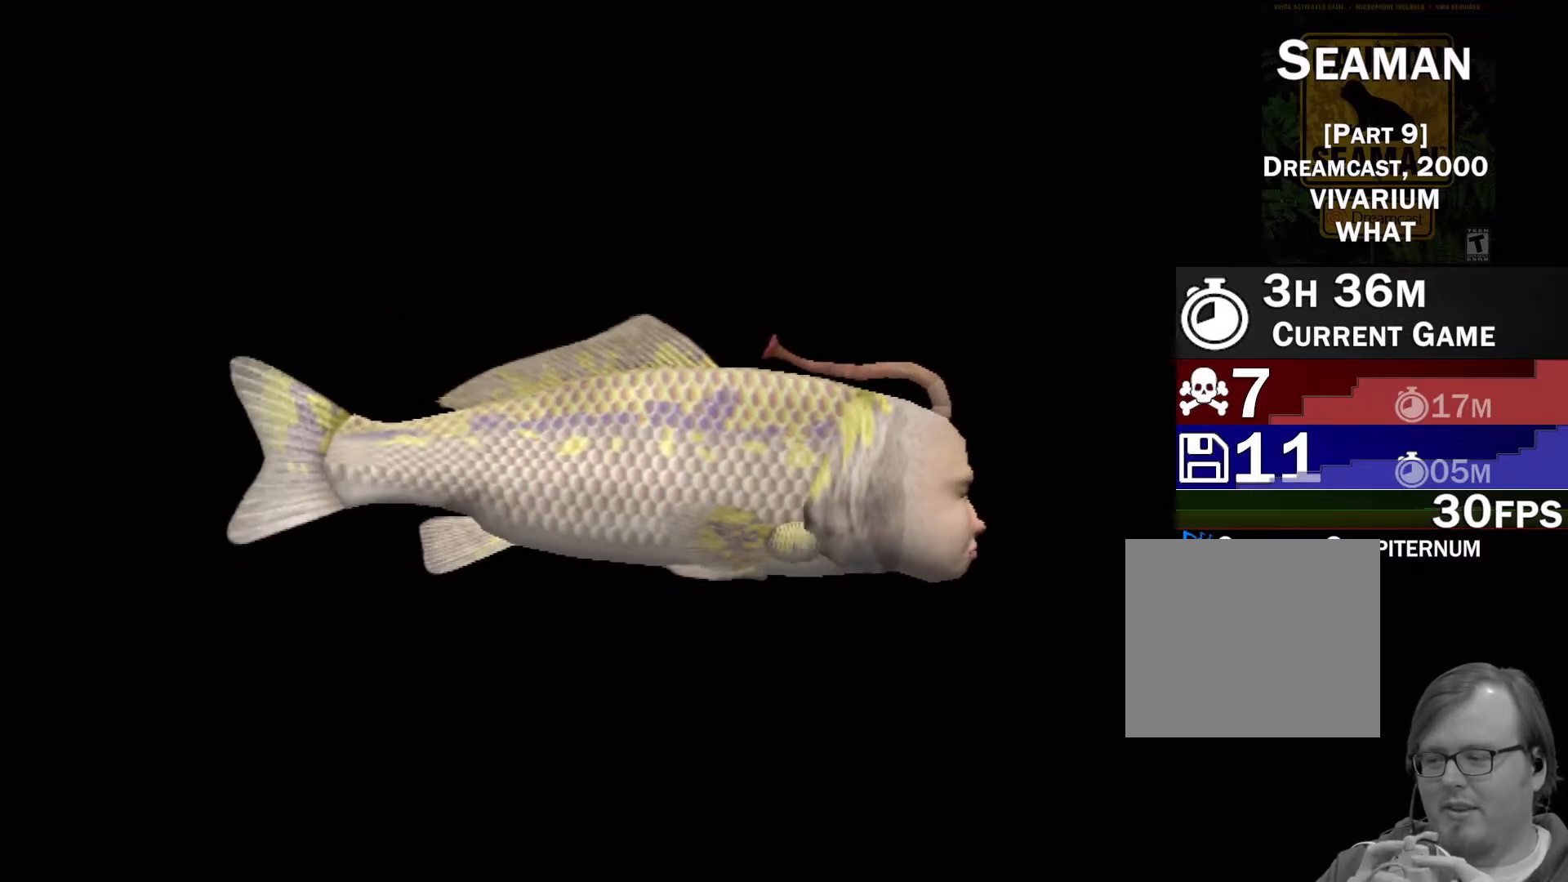
{"buttons": [], "left_stick": "center", "events": []}
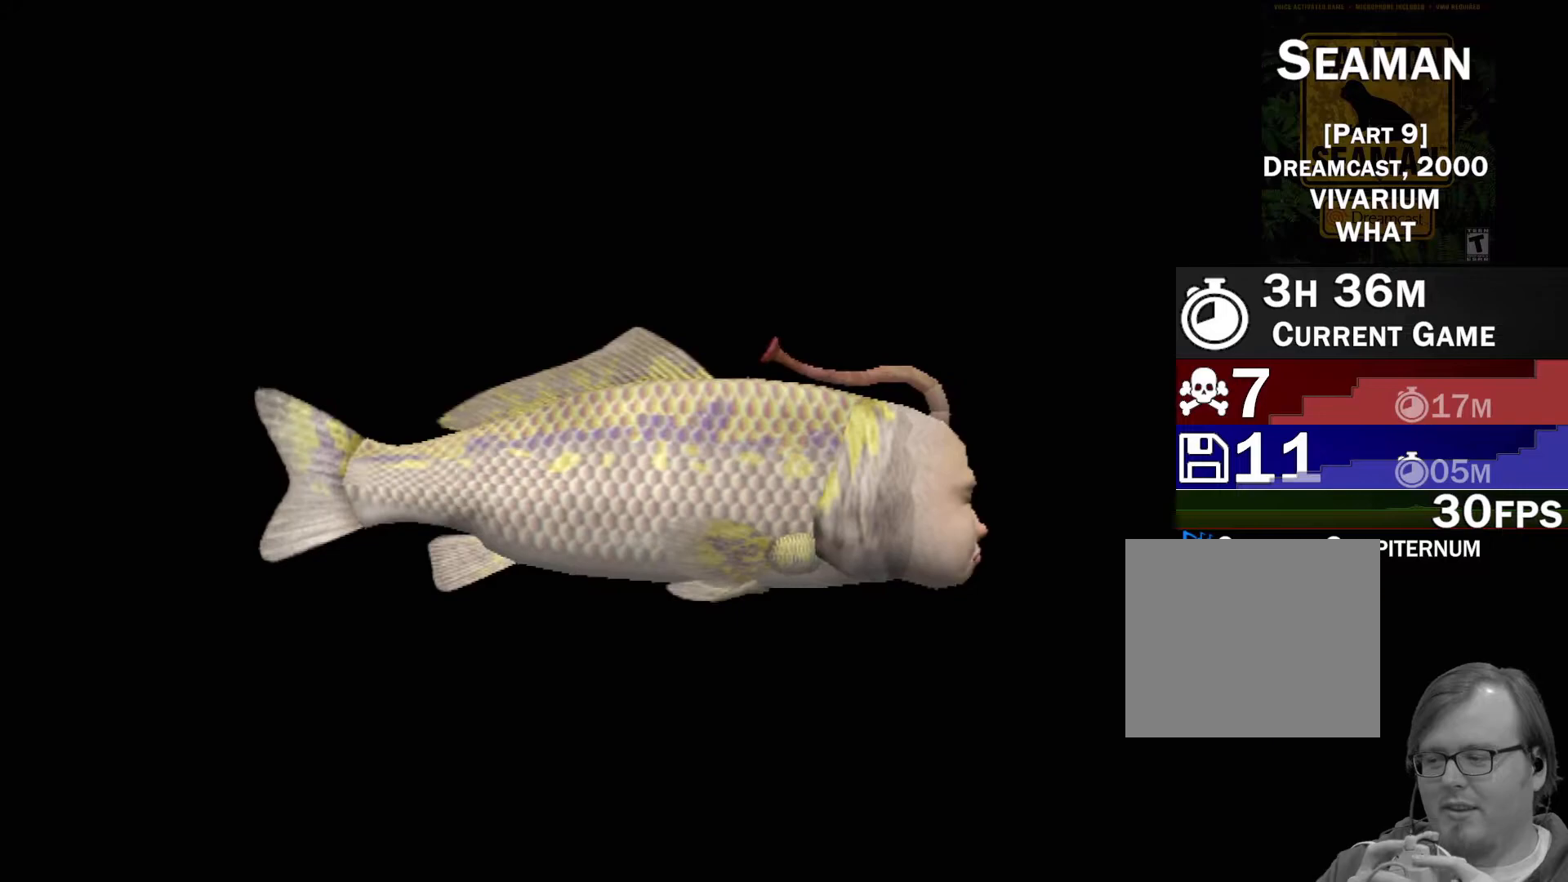
{"buttons": [], "left_stick": "center", "events": []}
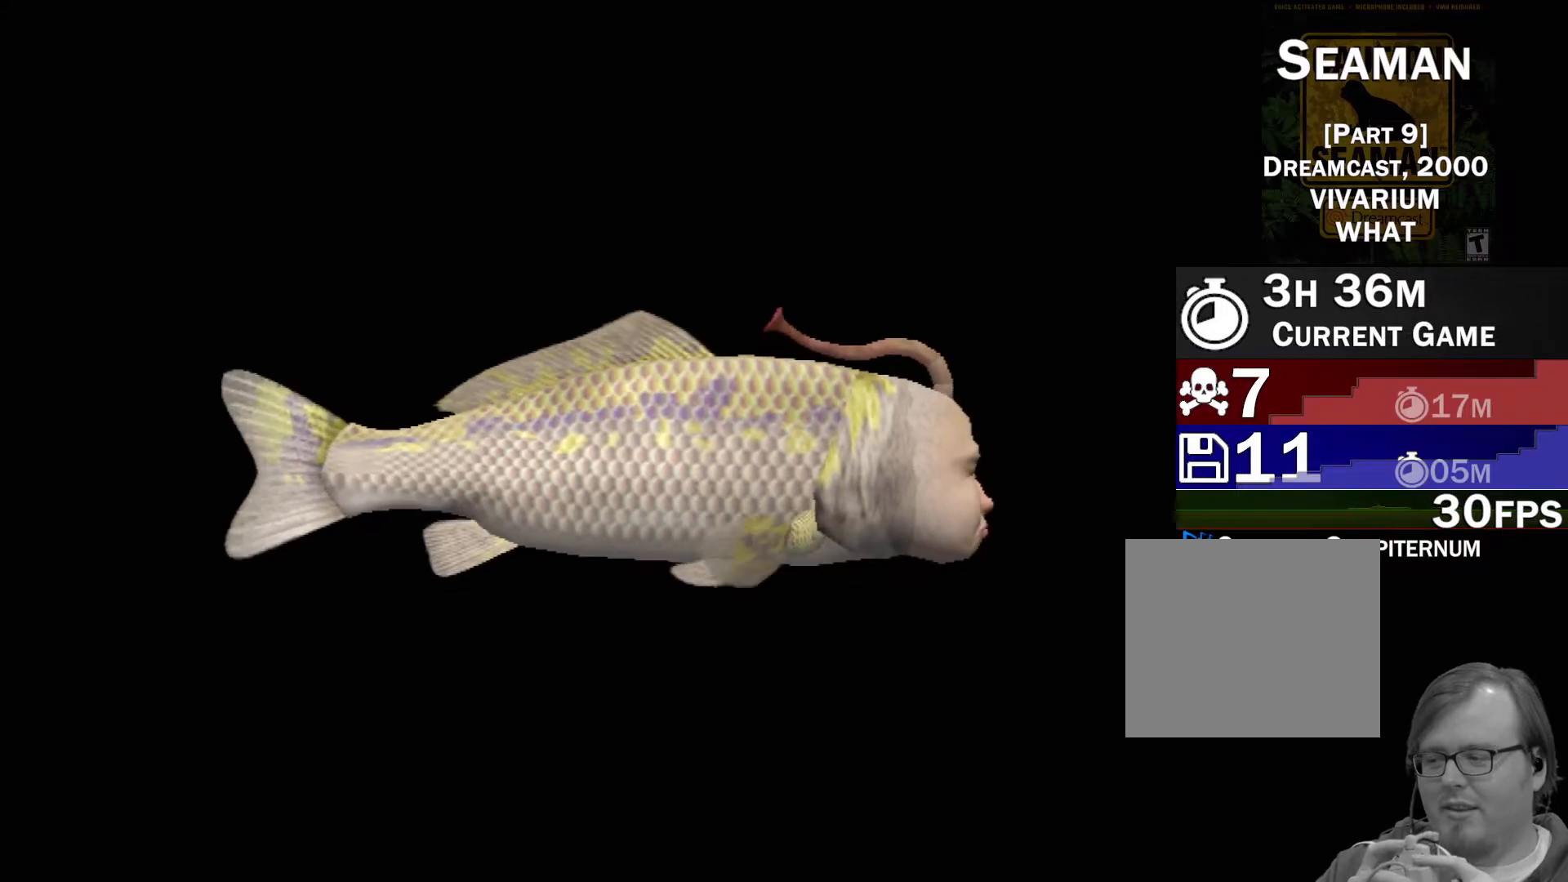
{"buttons": [], "left_stick": "center", "events": []}
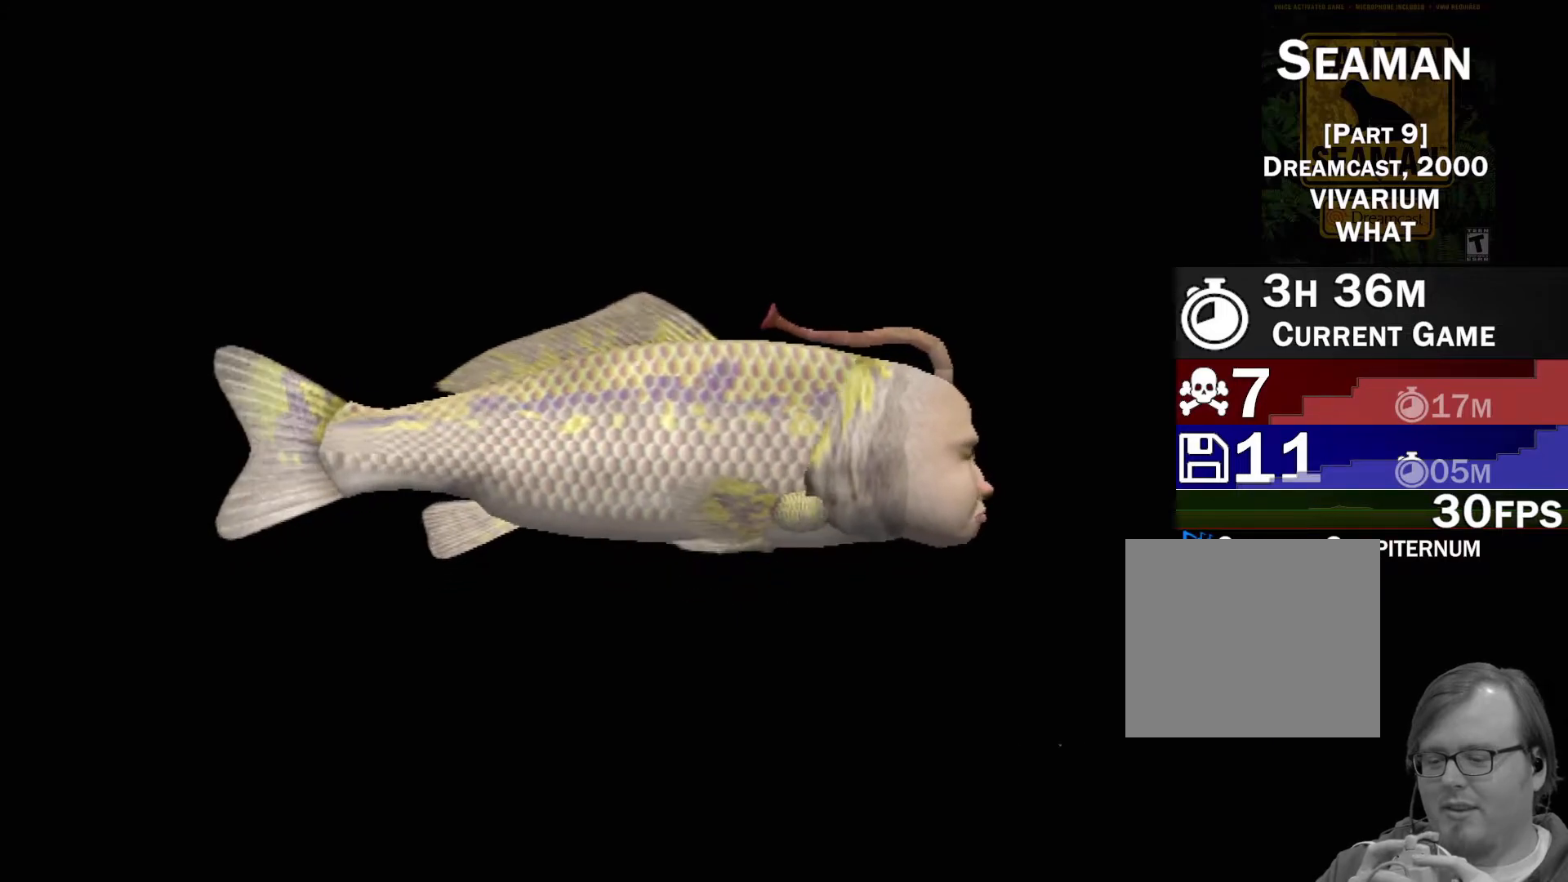
{"buttons": [], "left_stick": "center", "events": []}
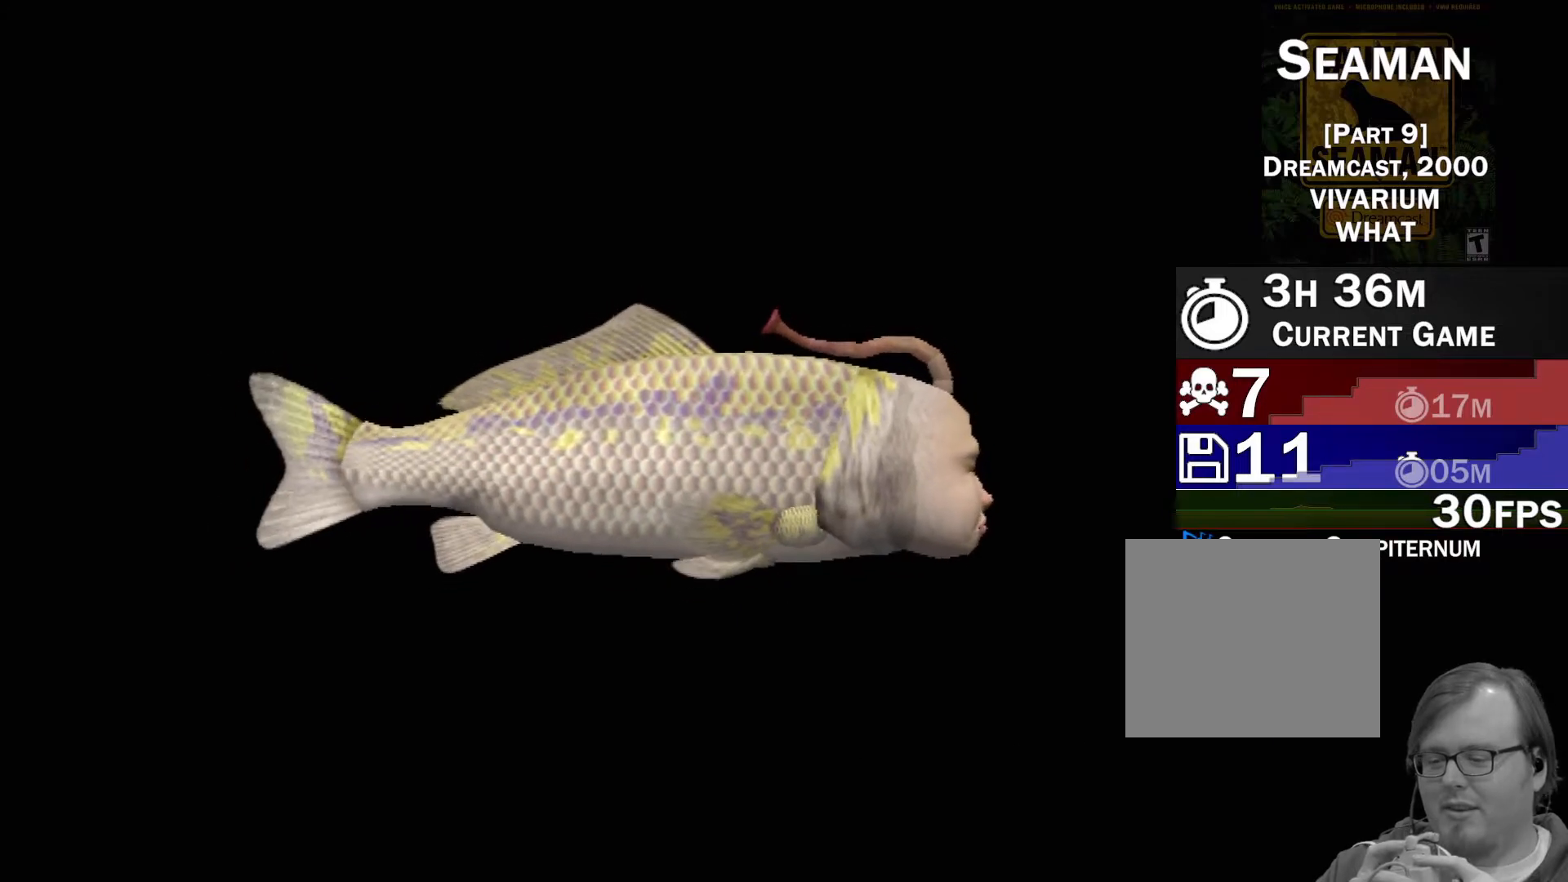
{"buttons": ["A"], "left_stick": "center", "events": [[333, "A", "down"]]}
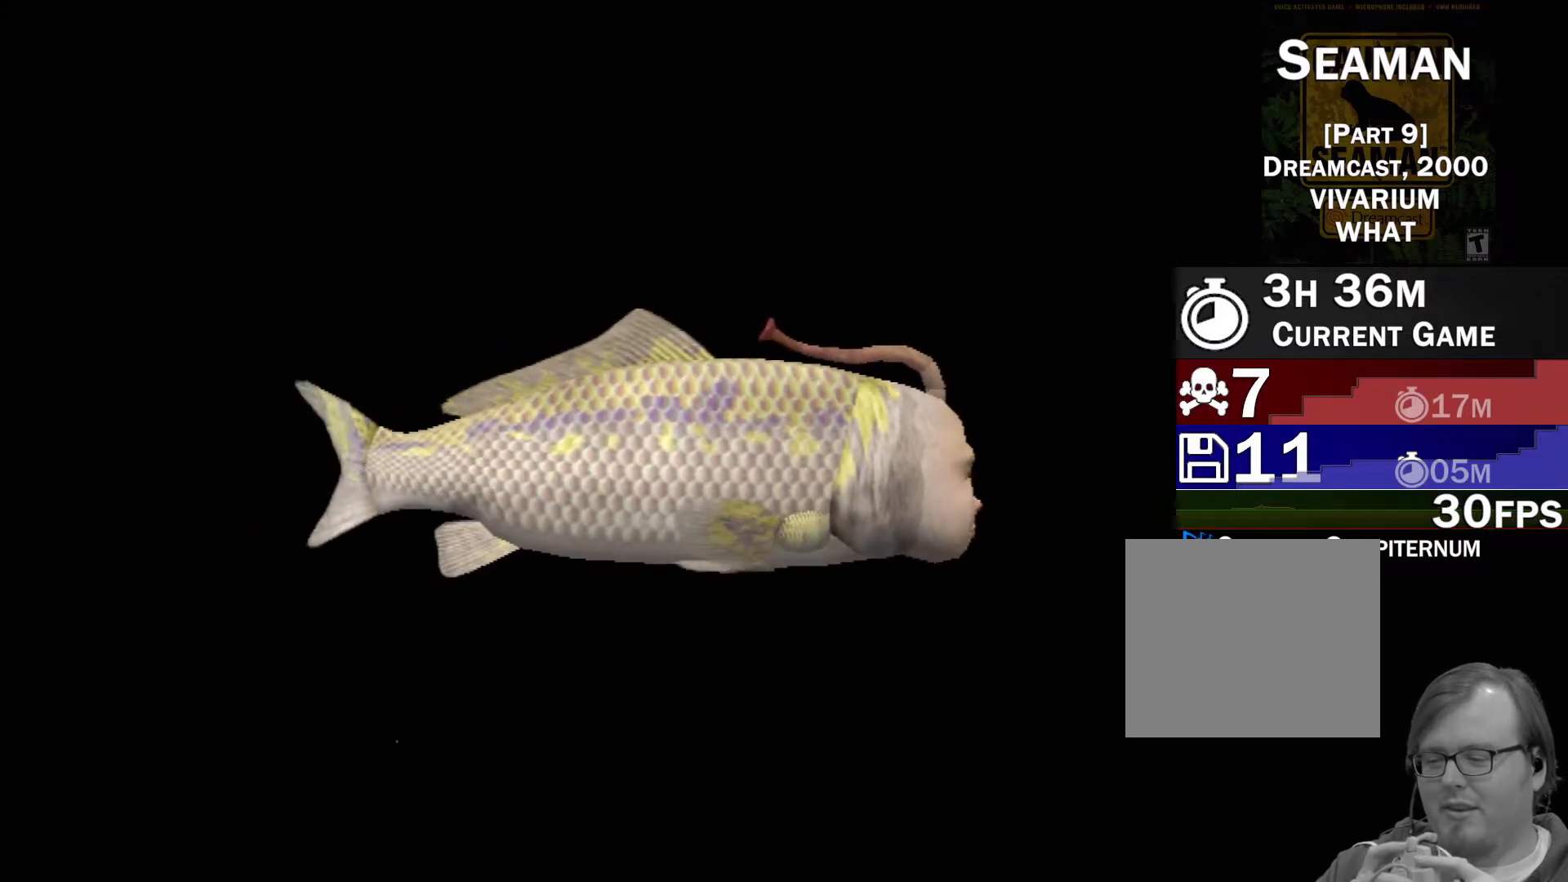
{"buttons": ["A"], "left_stick": "center", "events": []}
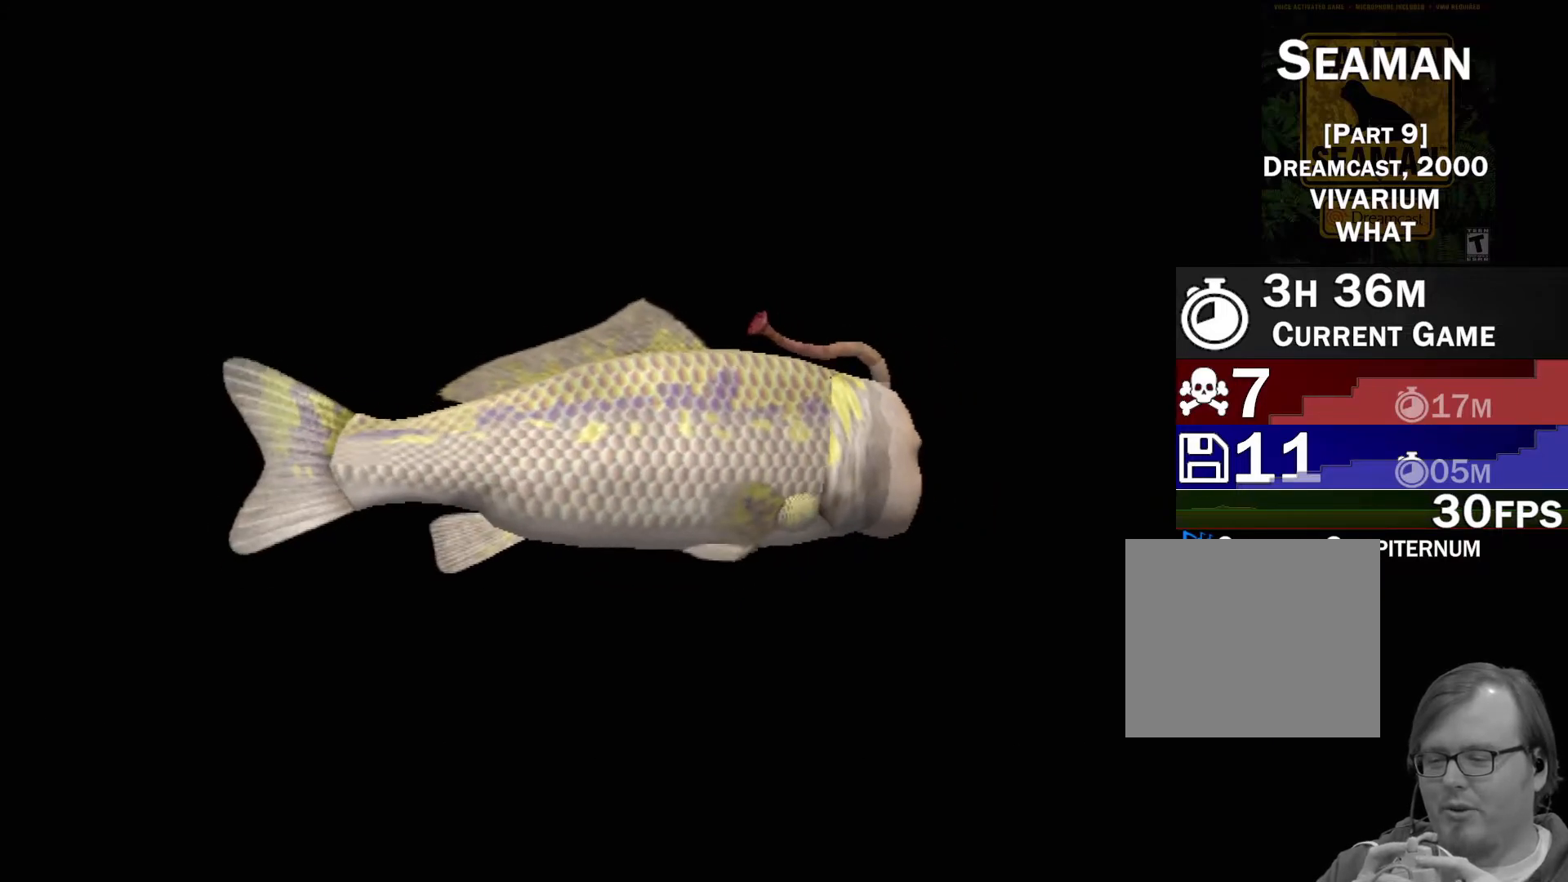
{"buttons": [], "left_stick": "center", "events": [[500, "A", "up"]]}
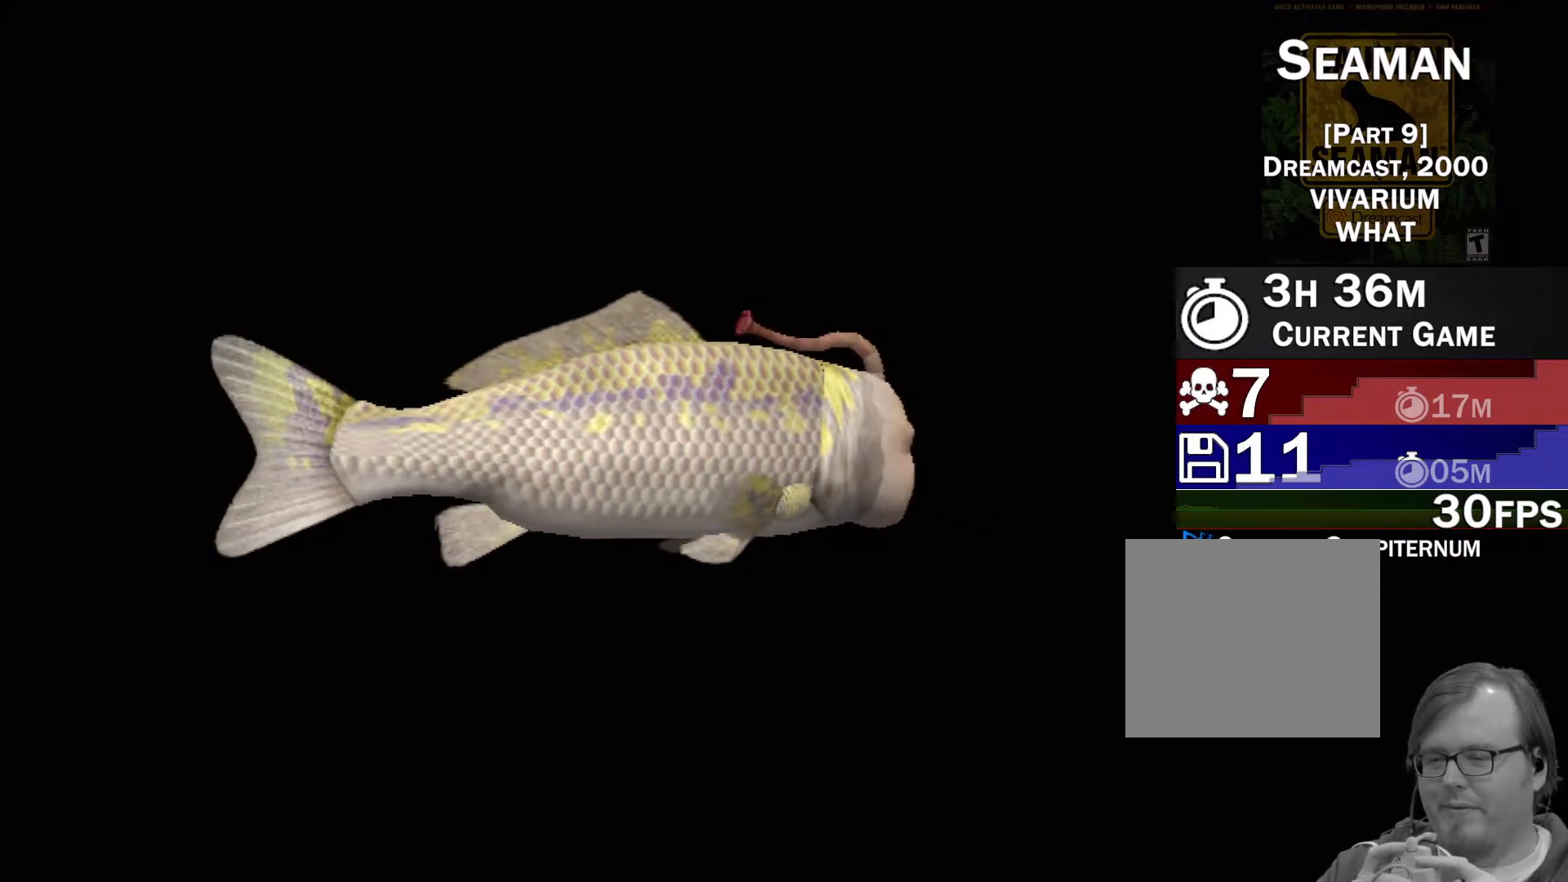
{"buttons": [], "left_stick": "center", "events": []}
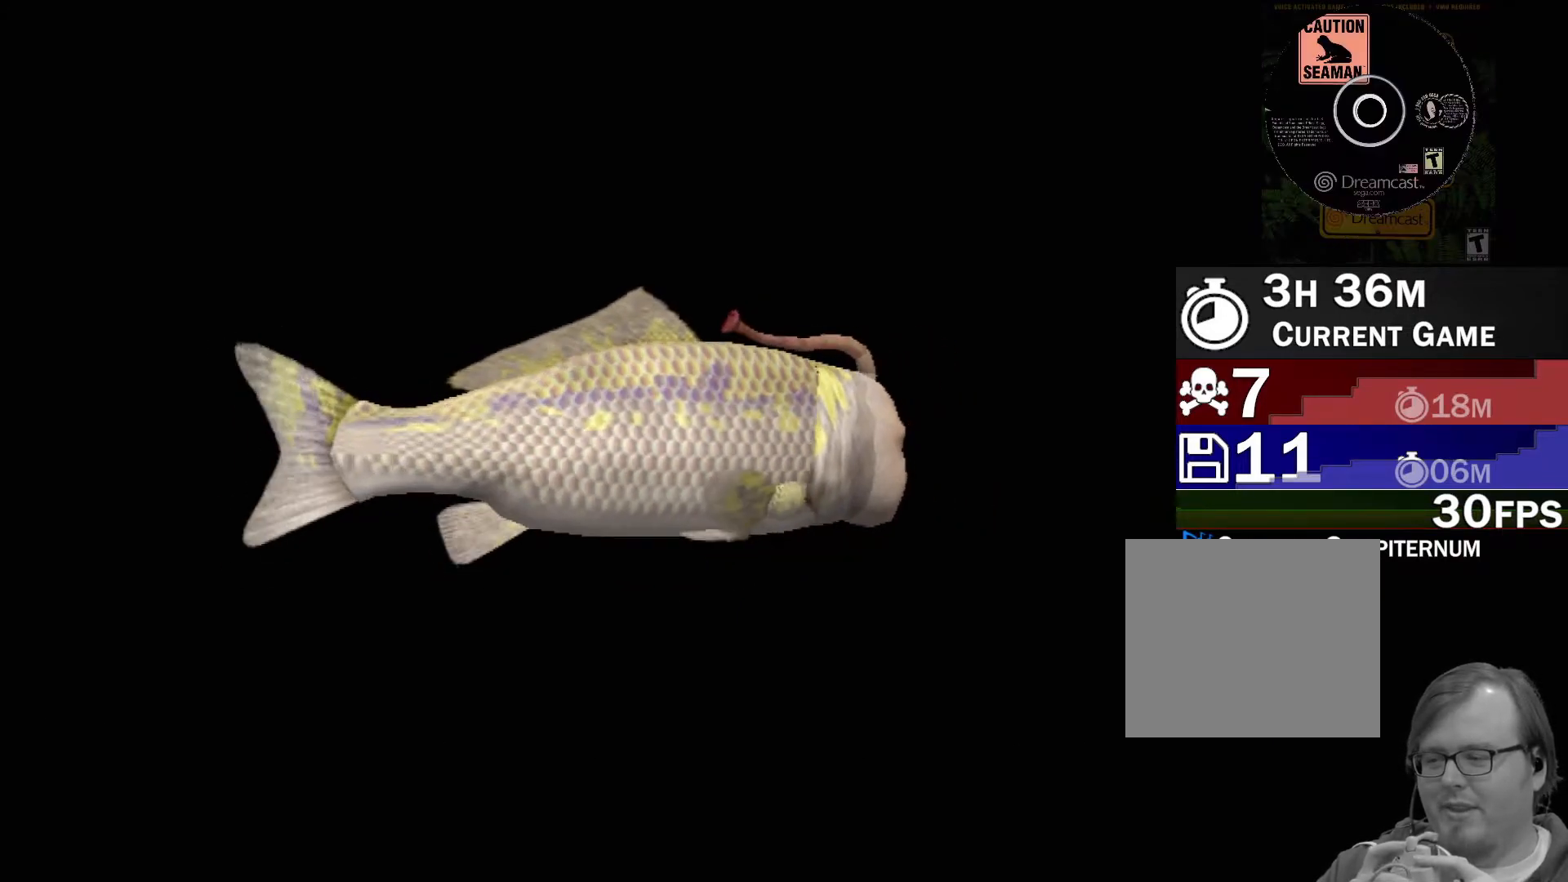
{"buttons": [], "left_stick": "center", "events": []}
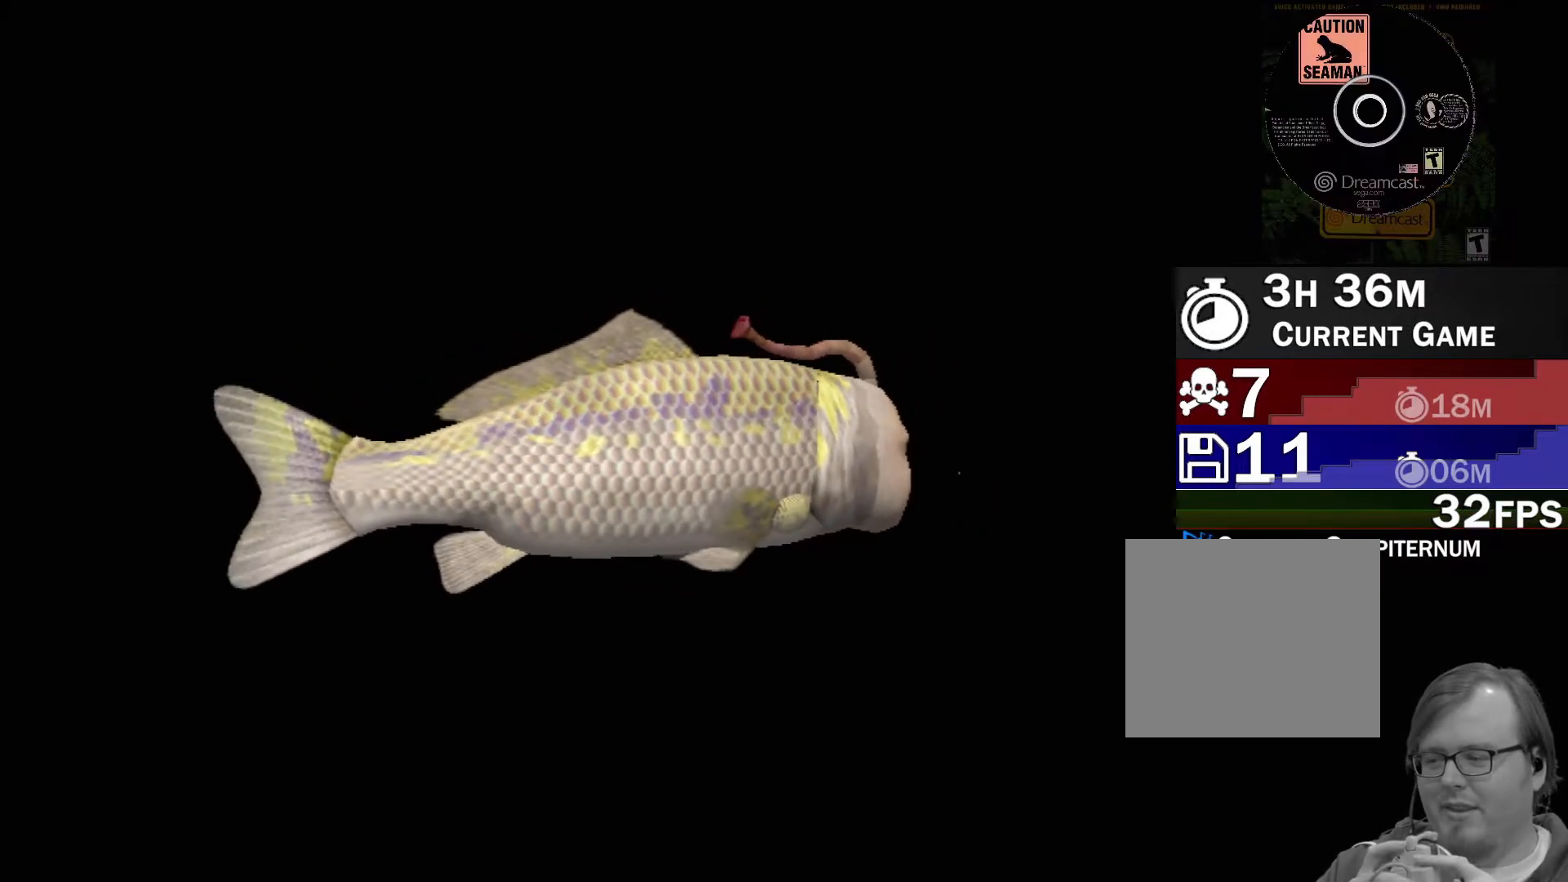
{"buttons": [], "left_stick": "center", "events": []}
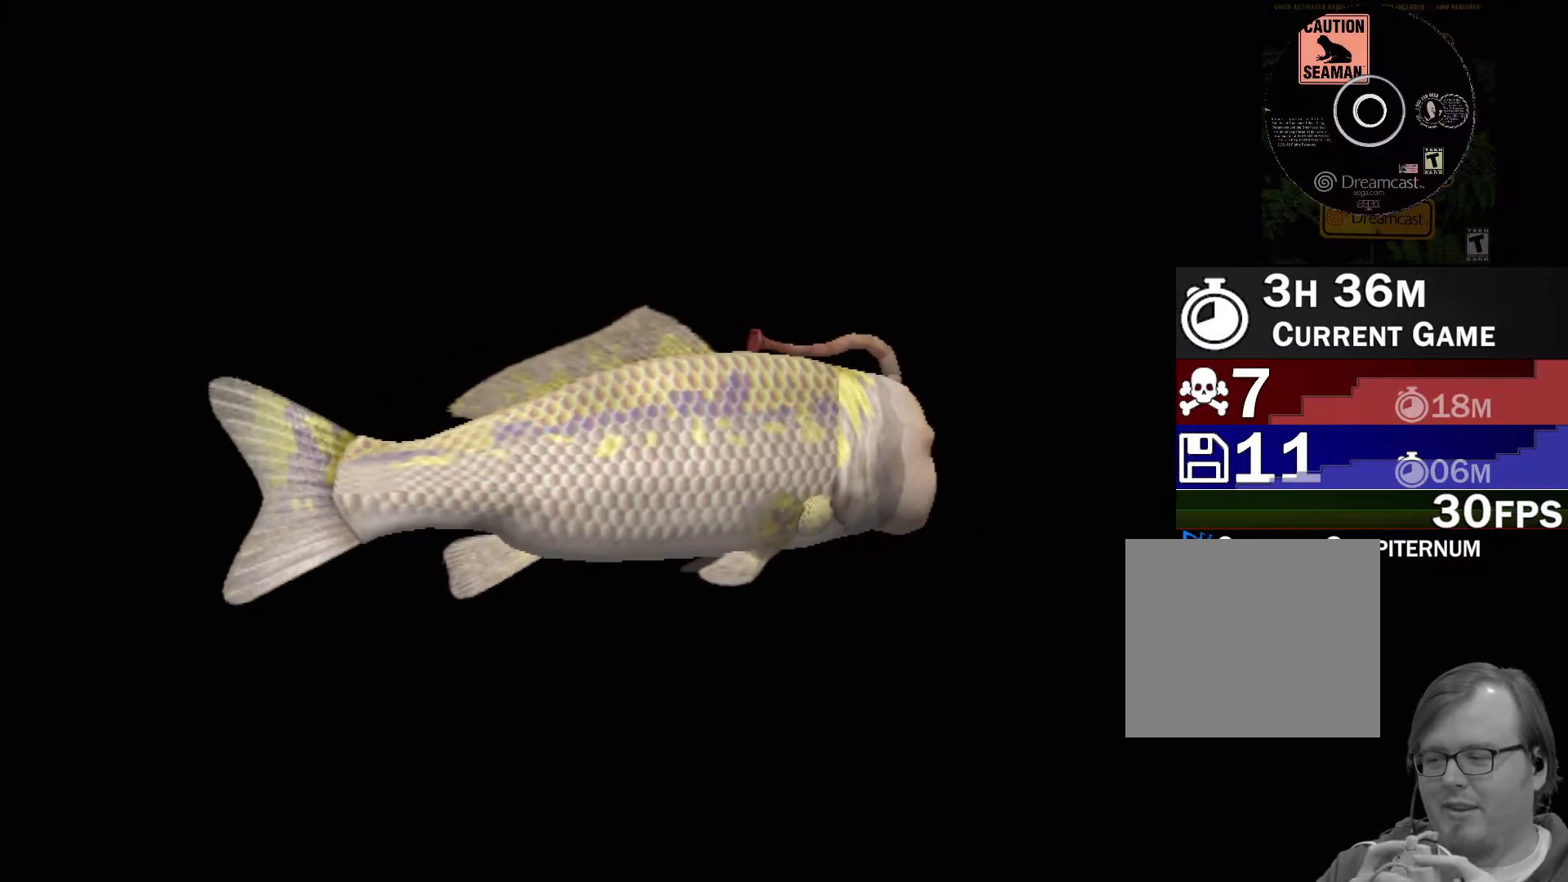
{"buttons": [], "left_stick": "center", "events": []}
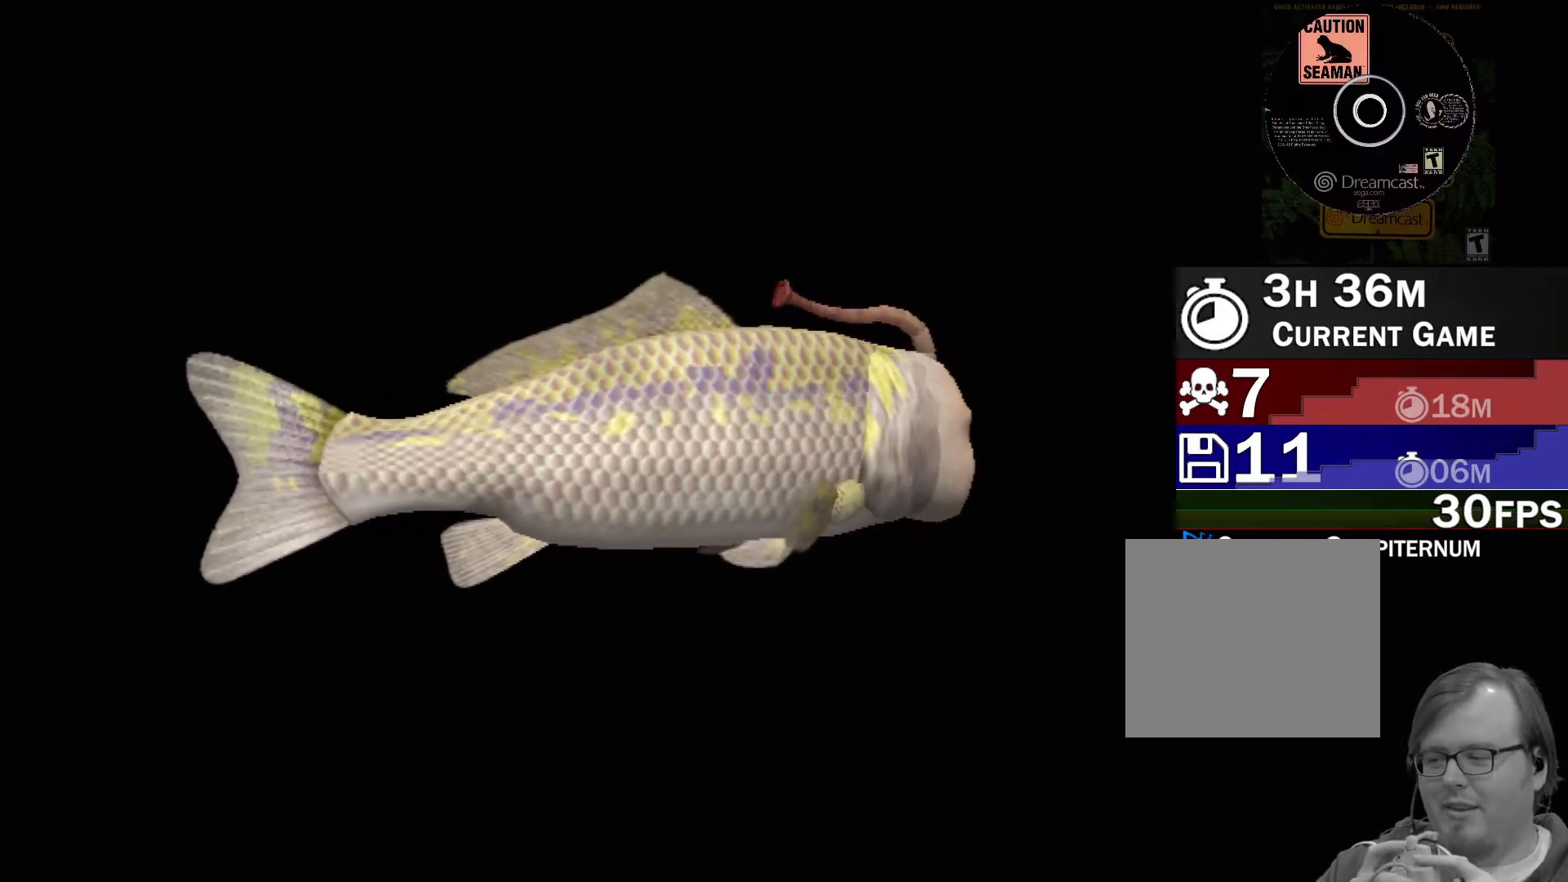
{"buttons": [], "left_stick": "center", "events": []}
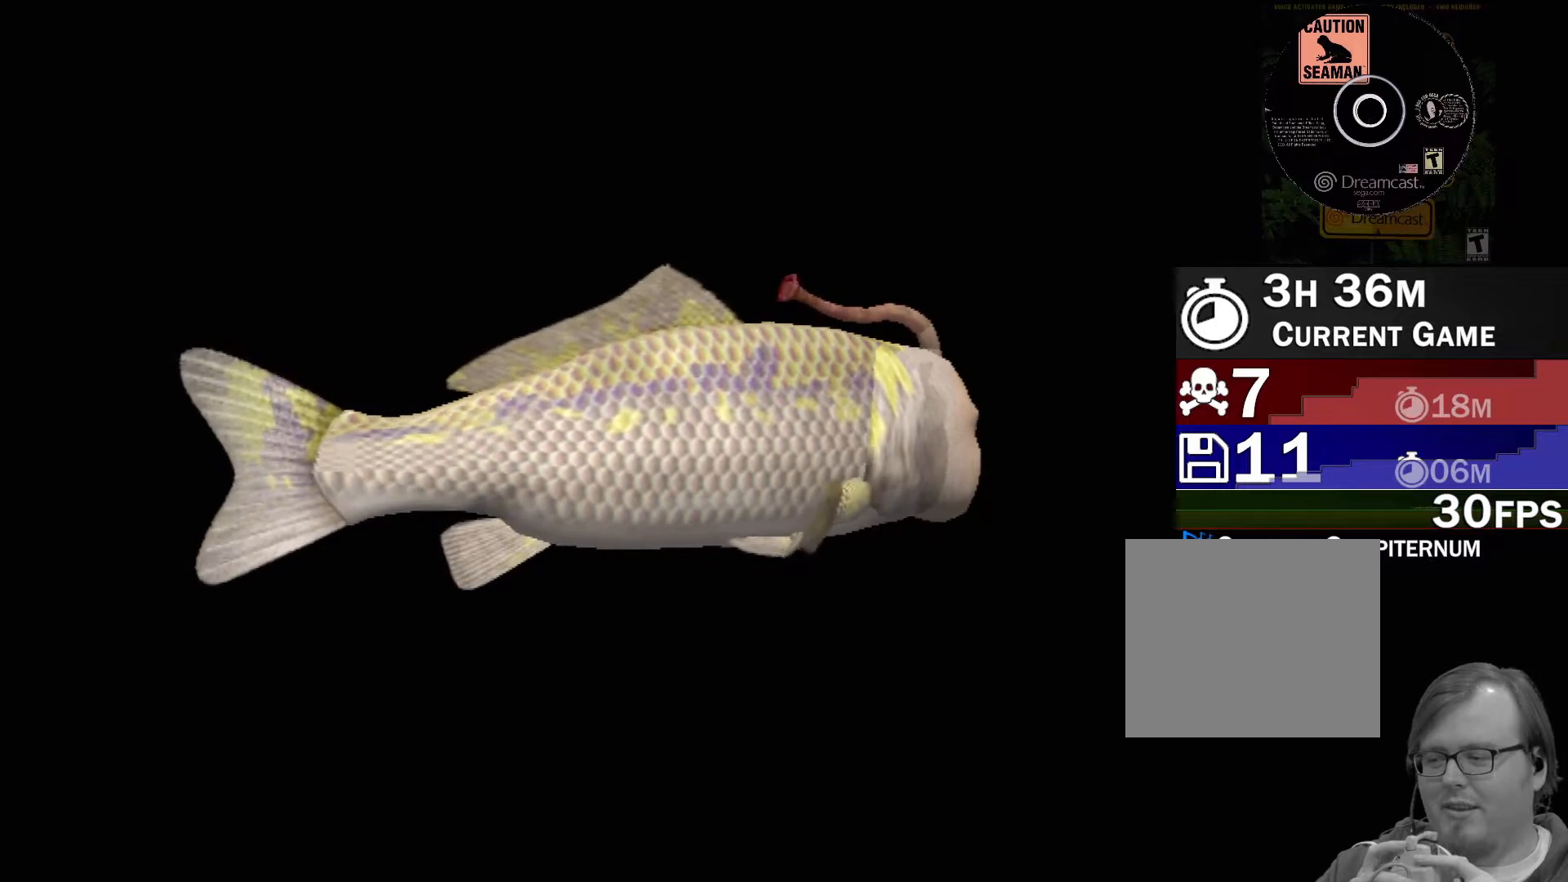
{"buttons": [], "left_stick": "center", "events": []}
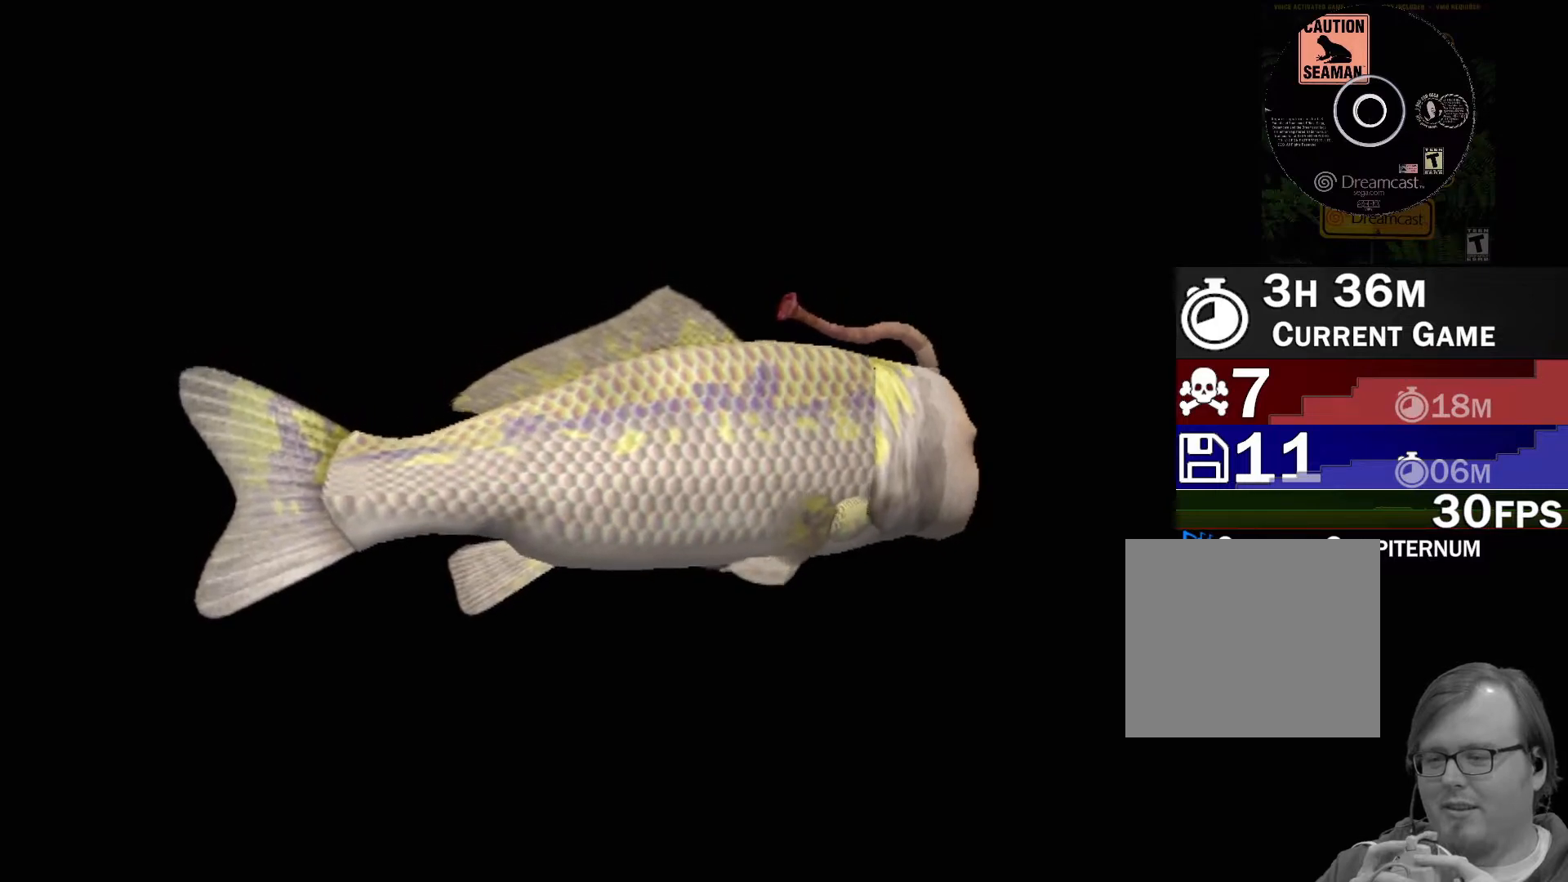
{"buttons": [], "left_stick": "center", "events": []}
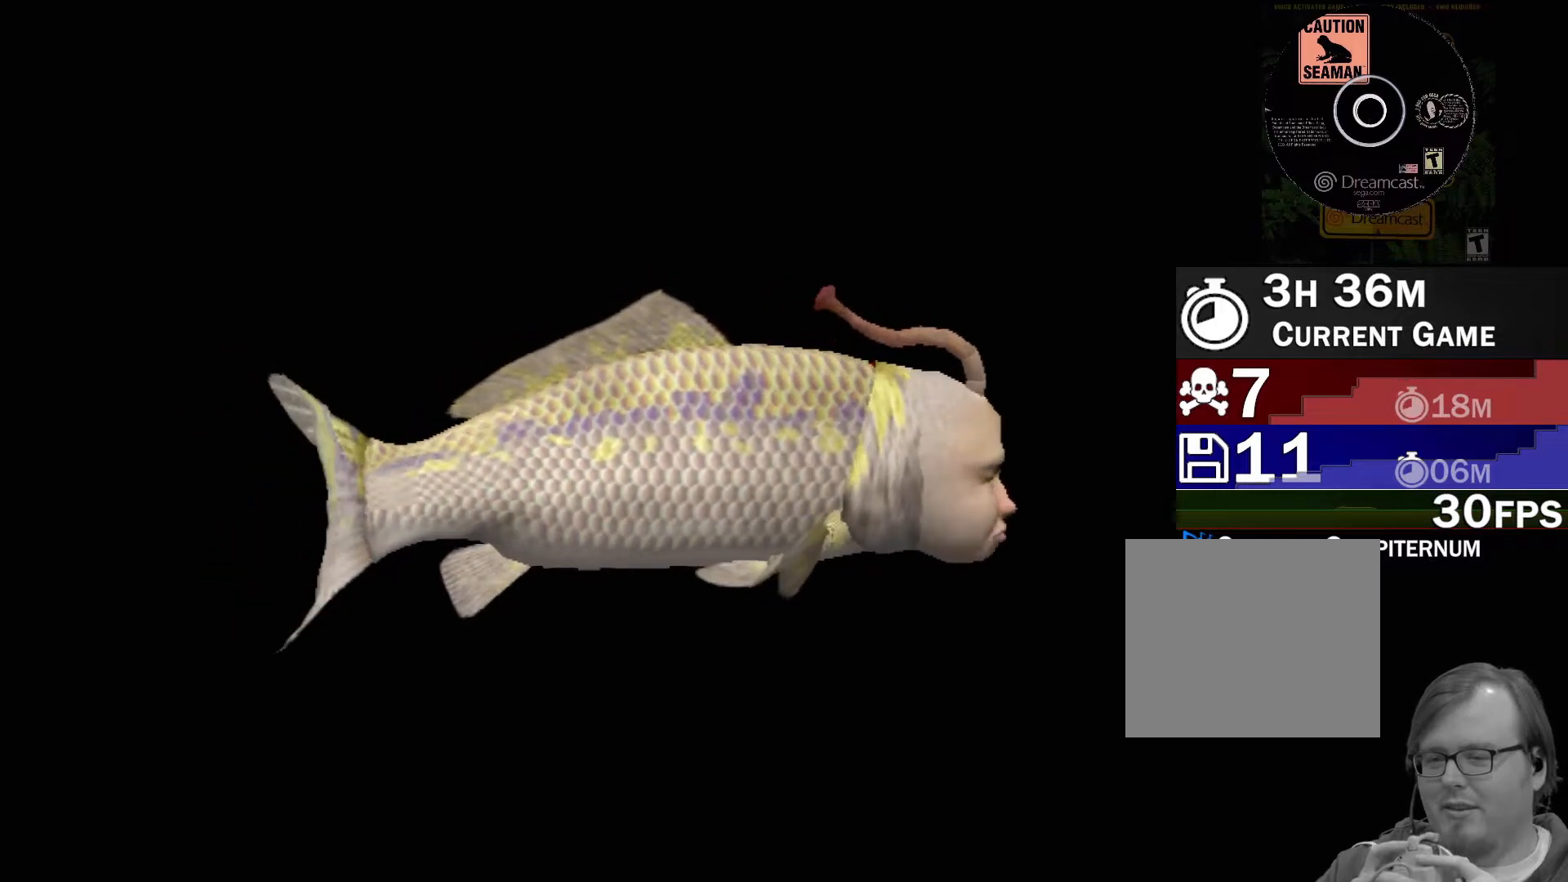
{"buttons": [], "left_stick": "center", "events": []}
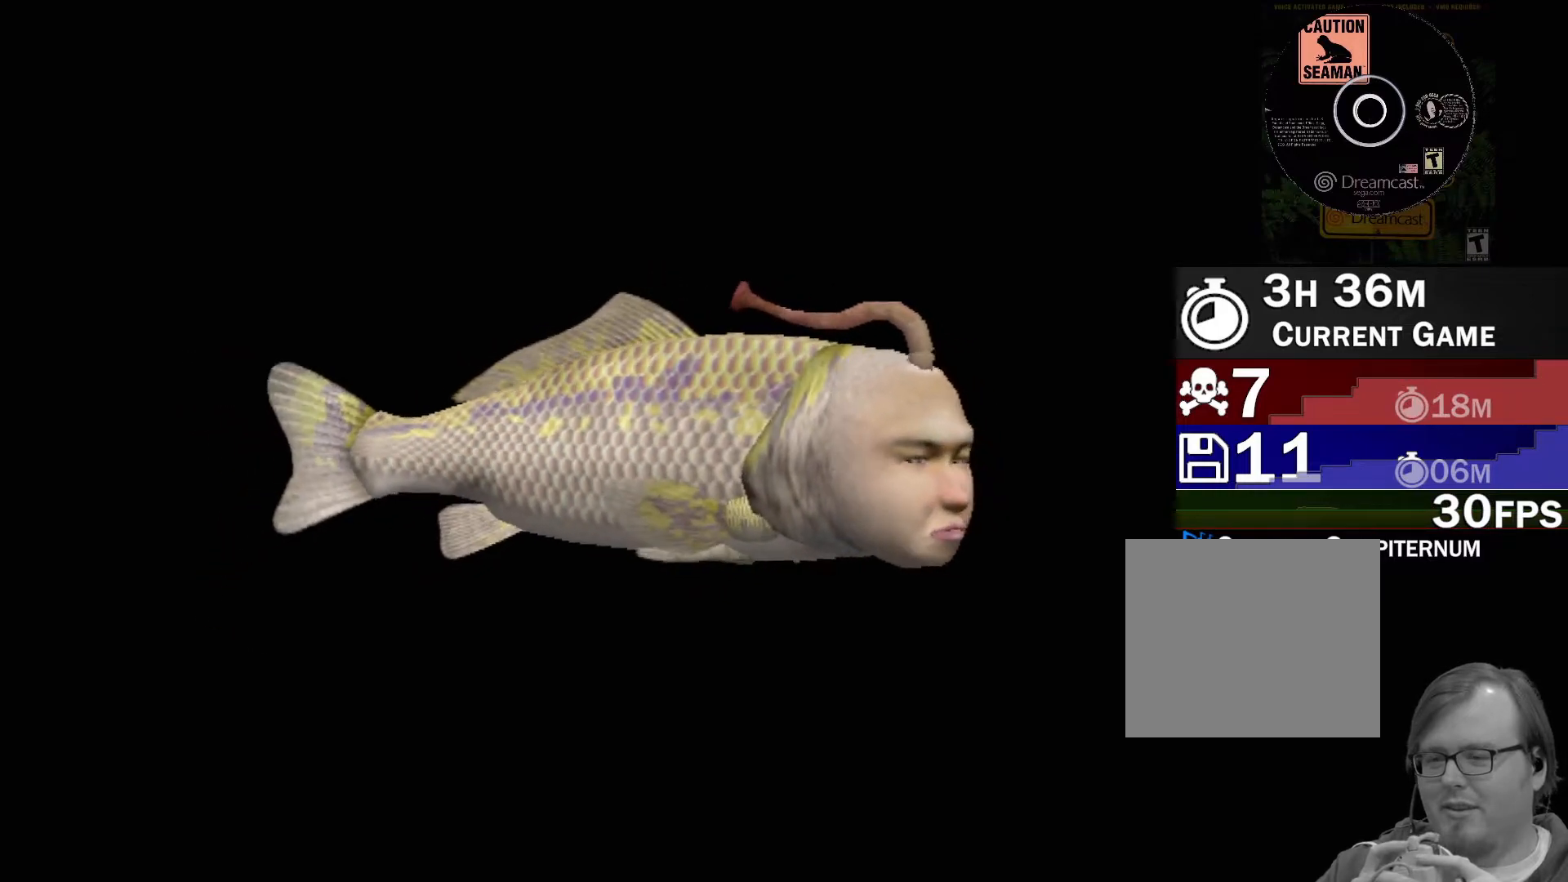
{"buttons": ["A"], "left_stick": "center", "events": [[350, "A", "down"]]}
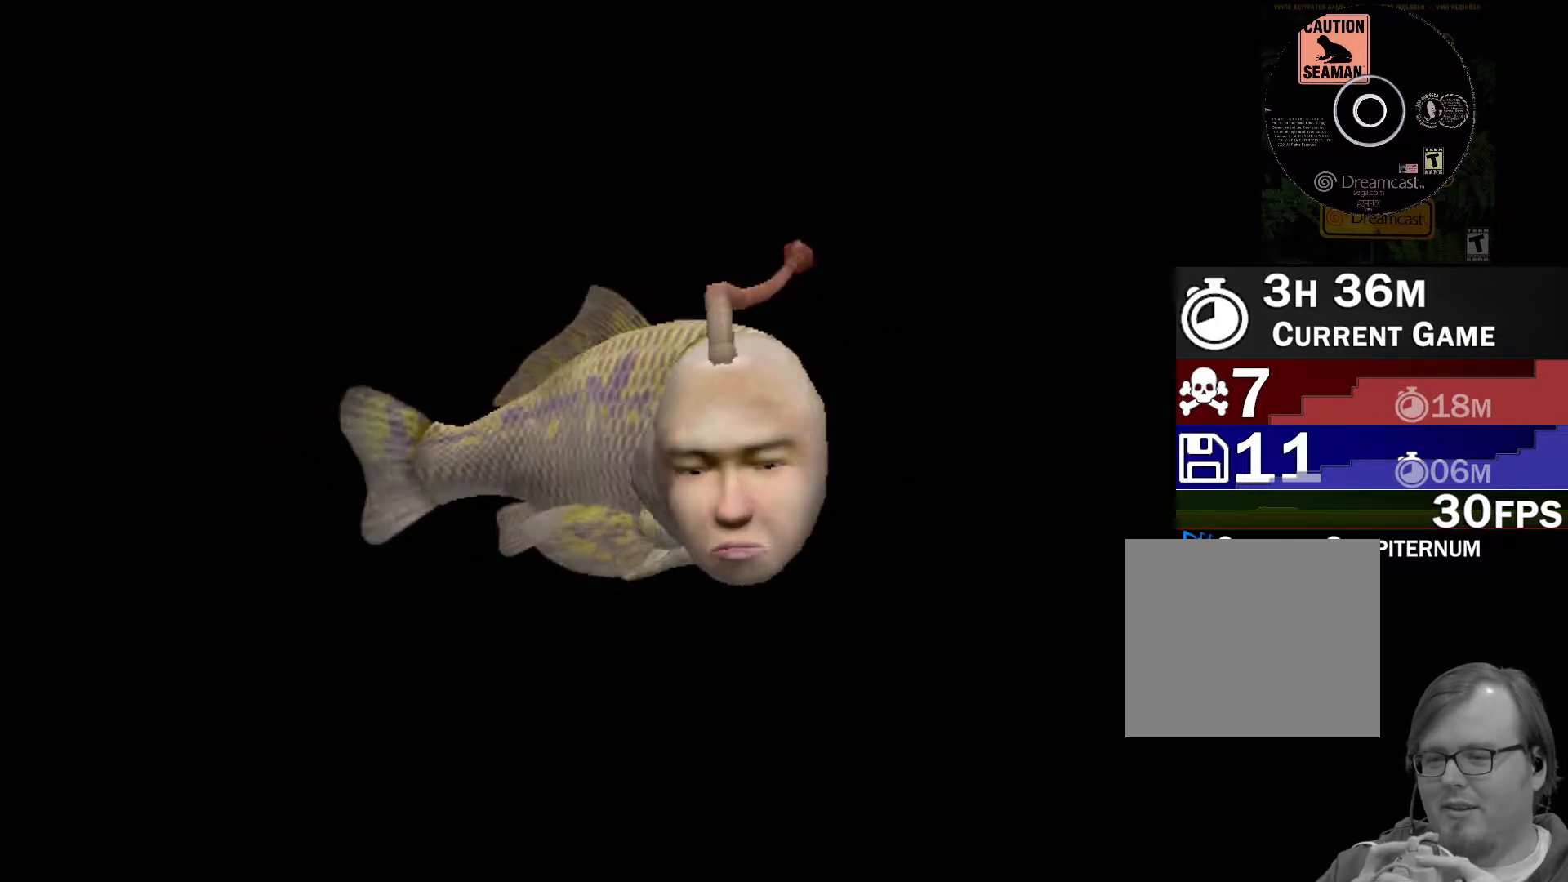
{"buttons": ["A"], "left_stick": "center", "events": []}
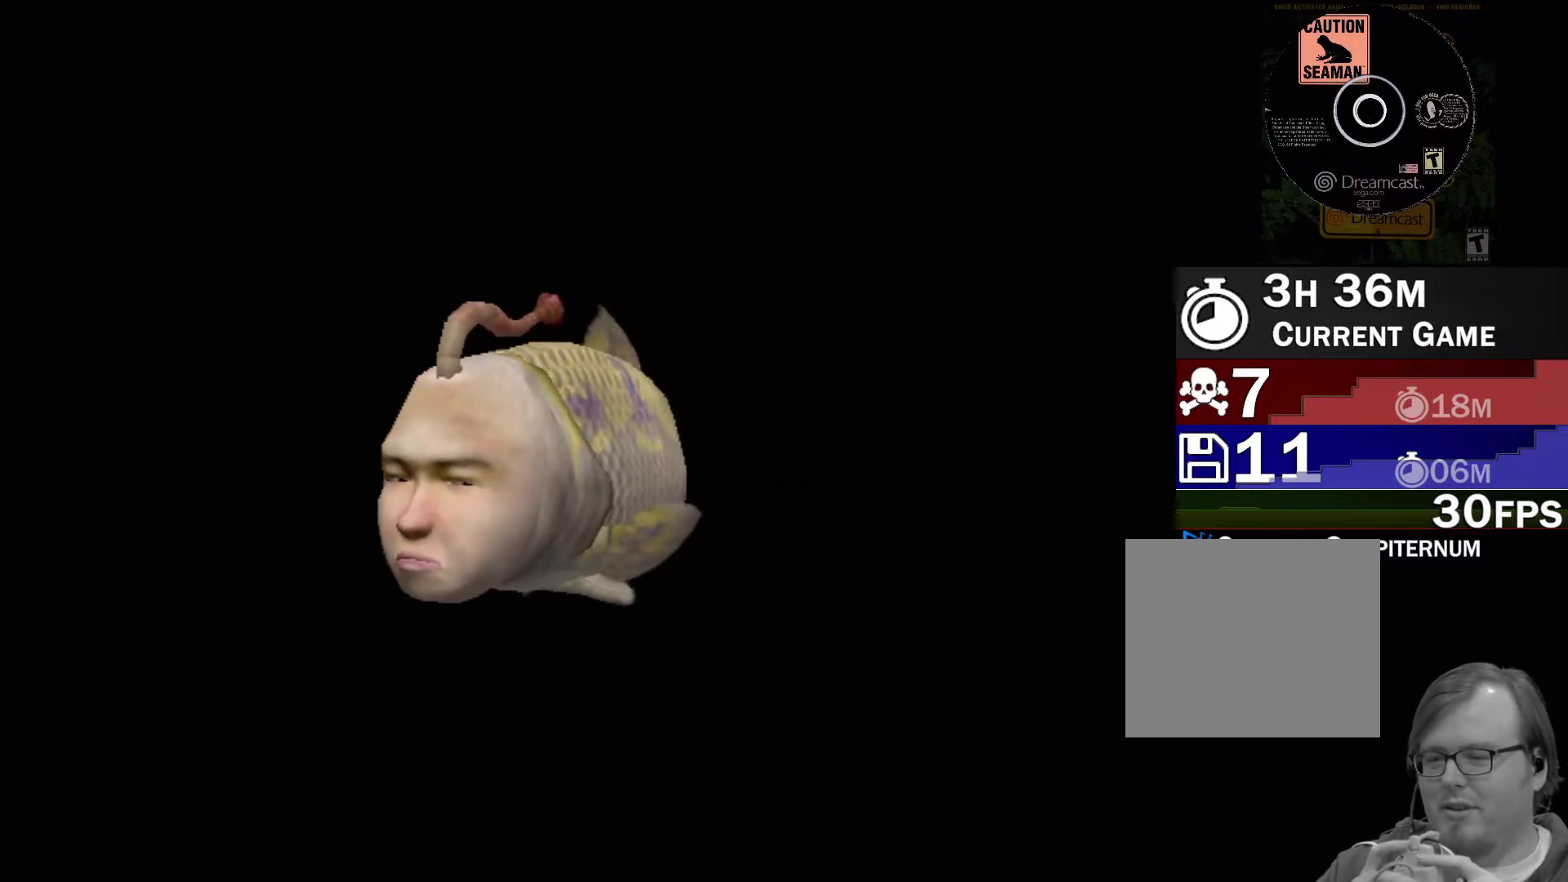
{"buttons": ["A"], "left_stick": "center", "events": []}
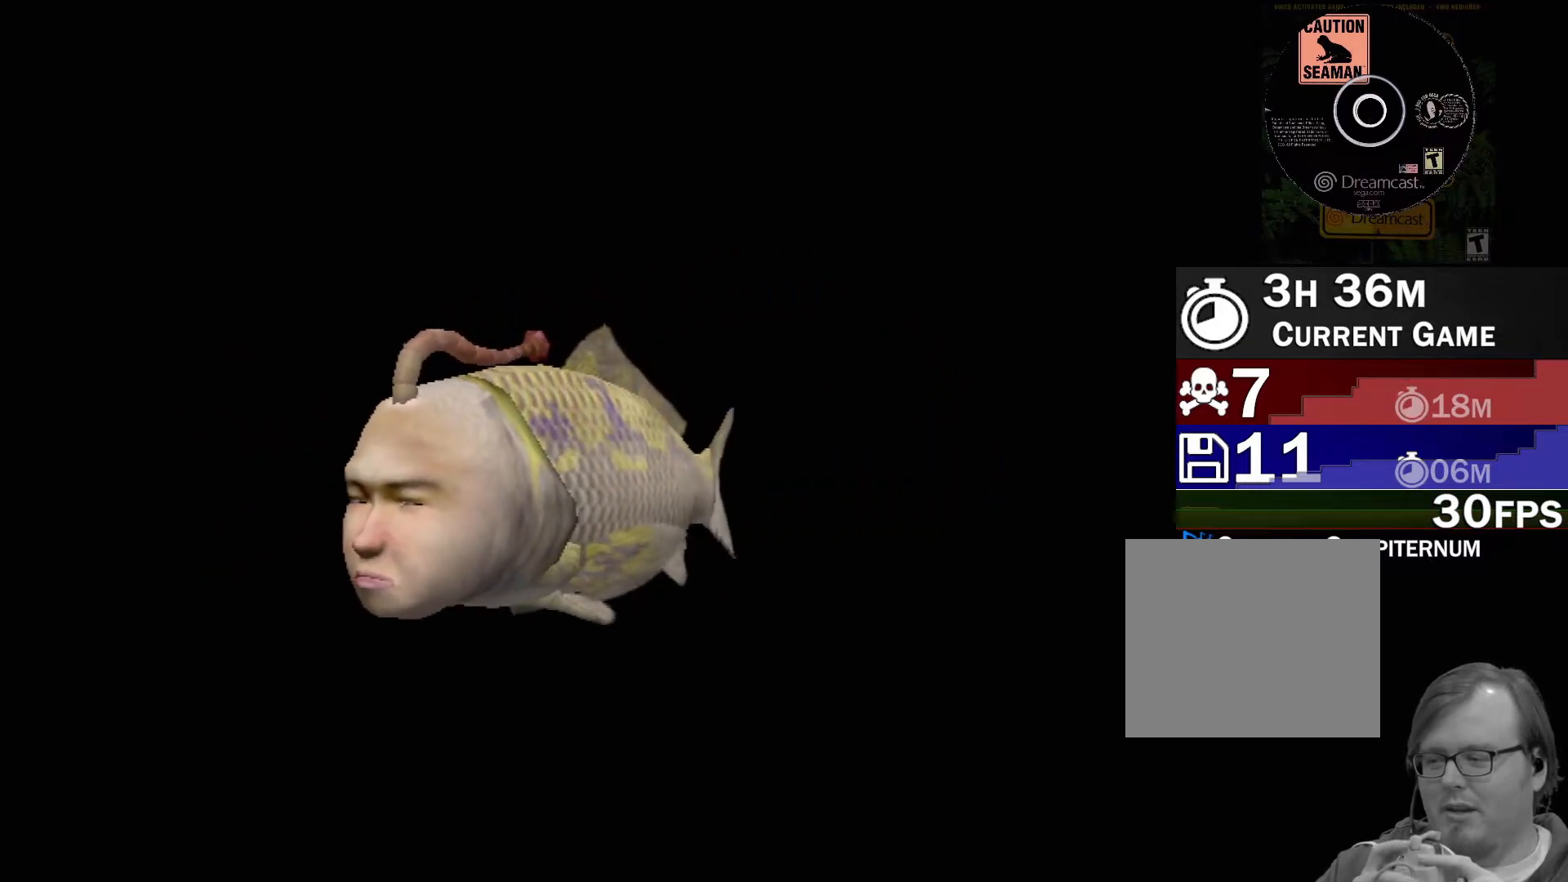
{"buttons": [], "left_stick": "center", "events": [[383, "A", "up"]]}
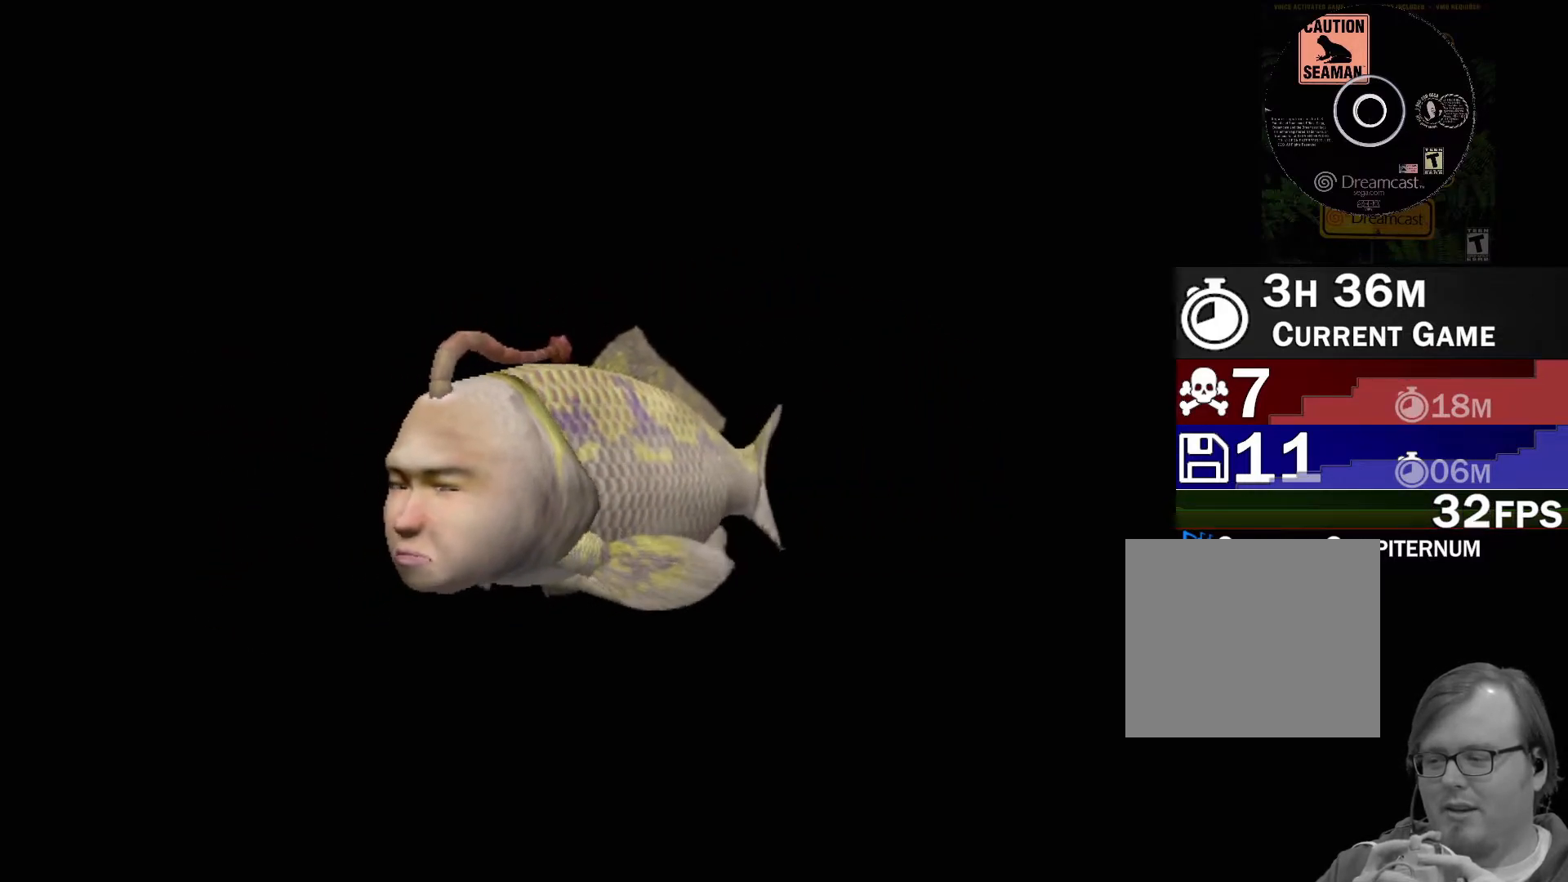
{"buttons": [], "left_stick": "center", "events": []}
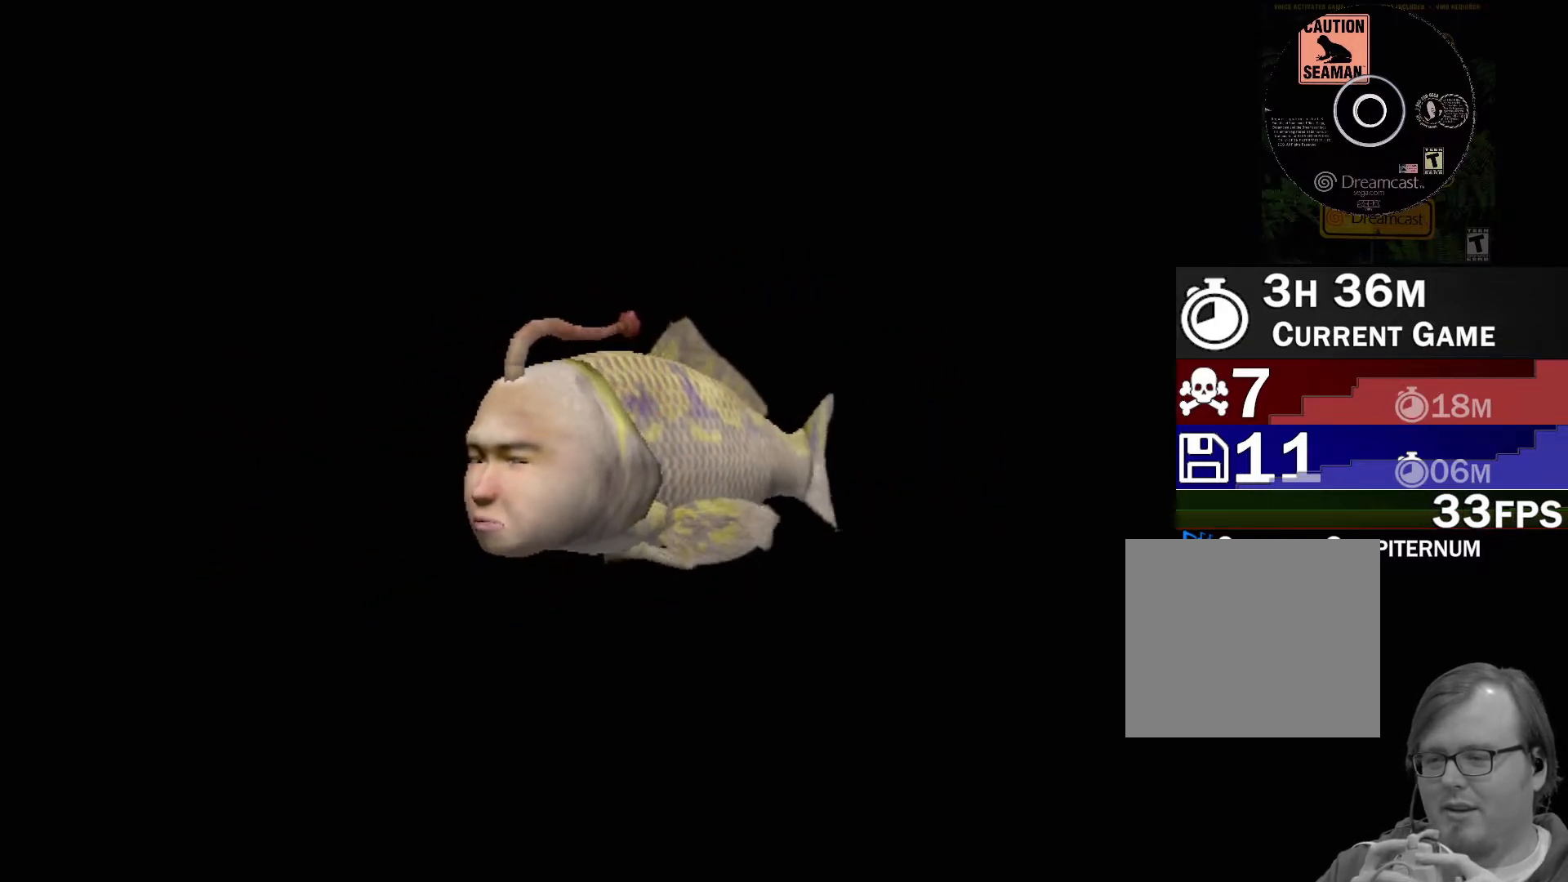
{"buttons": [], "left_stick": "center", "events": []}
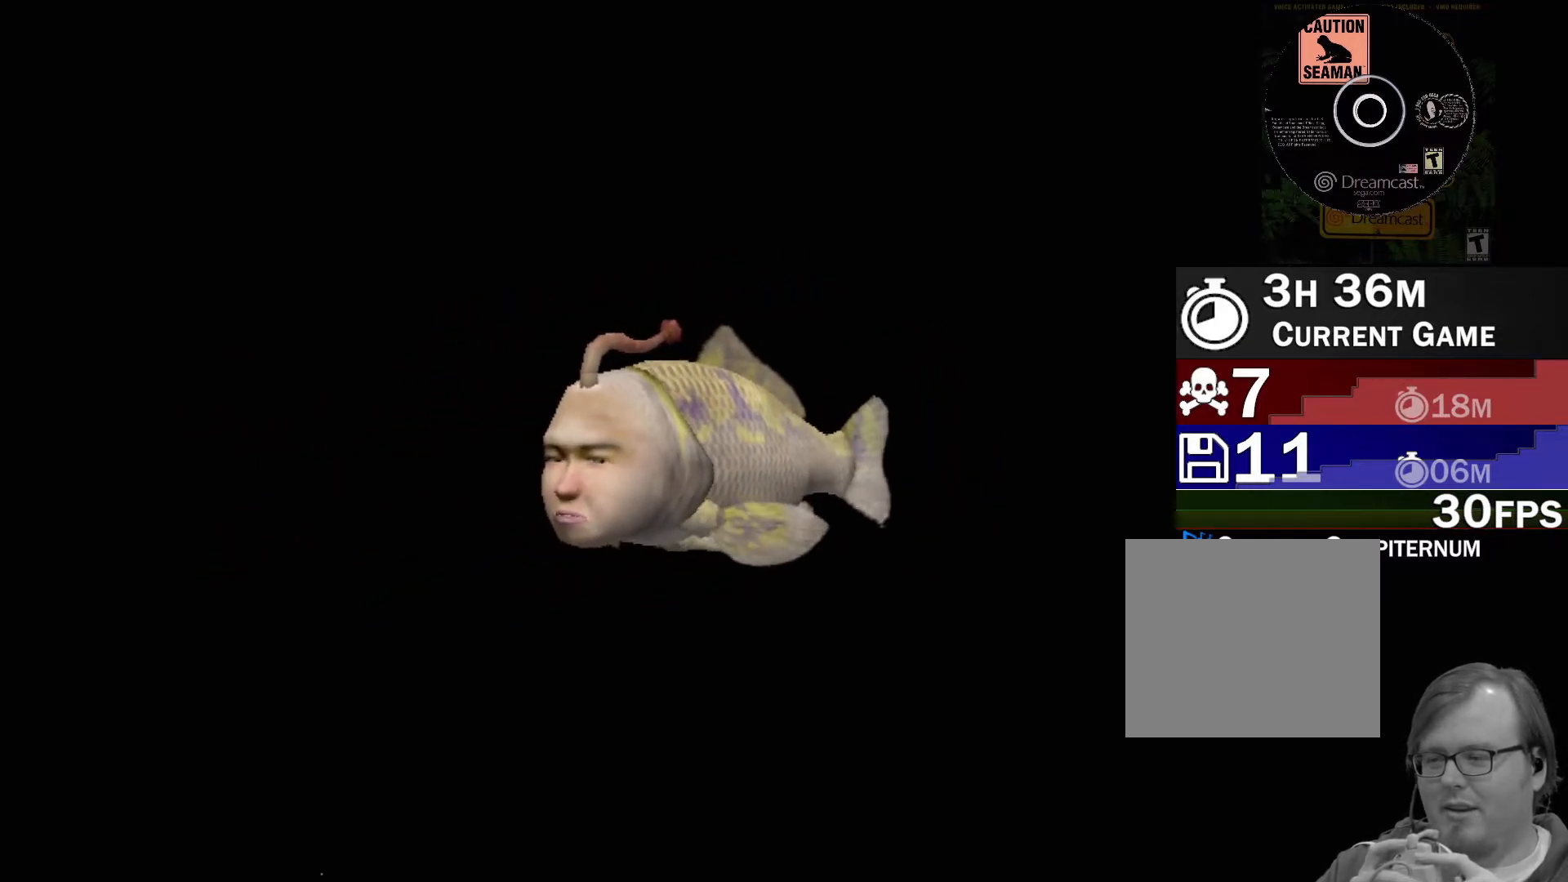
{"buttons": [], "left_stick": "center", "events": [[283, "R1", "down"], [433, "R1", "up"]]}
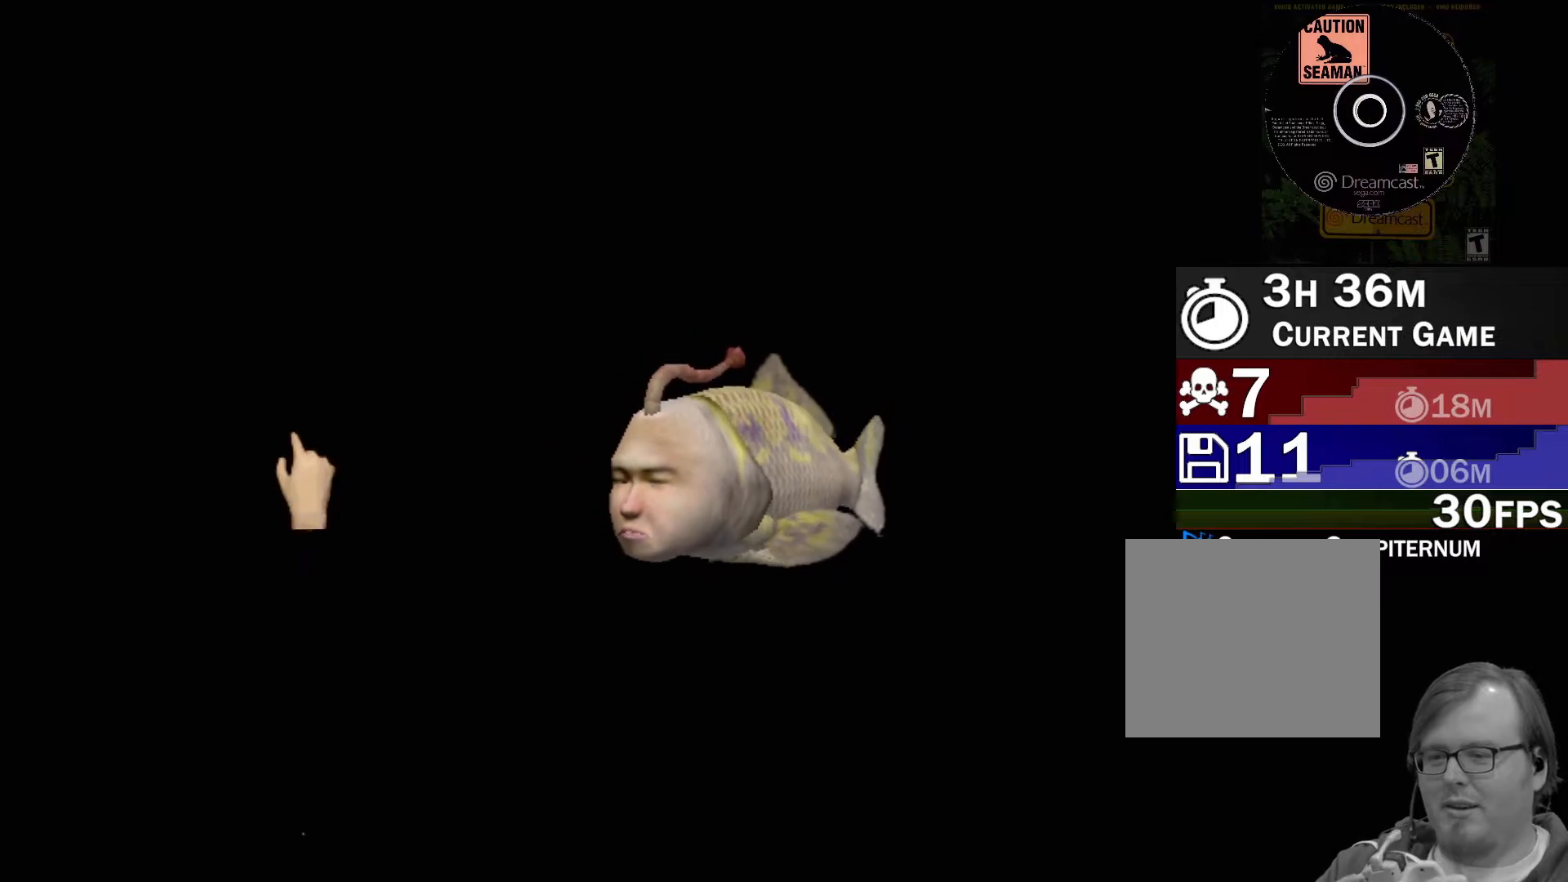
{"buttons": [], "left_stick": "right", "events": [[67, "R1", "down"], [167, "R1", "up"], [300, "R1", "down"], [350, "left_stick", "right"], [383, "R1", "up"]]}
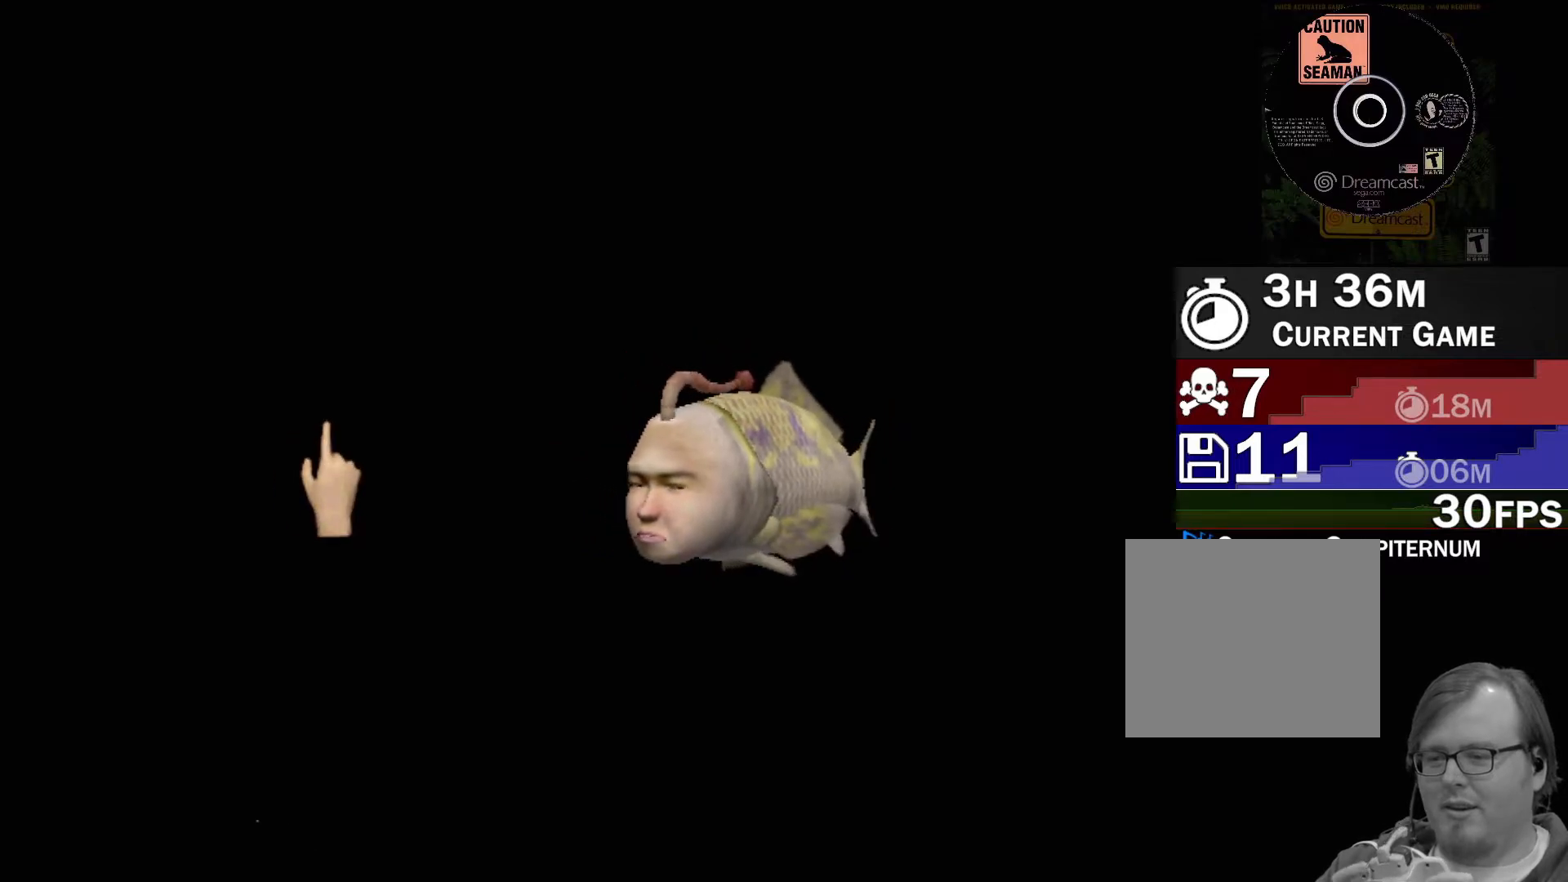
{"buttons": ["R1"], "left_stick": "right", "events": [[33, "R1", "down"], [117, "R1", "up"], [250, "R1", "down"], [350, "R1", "up"], [450, "R1", "down"]]}
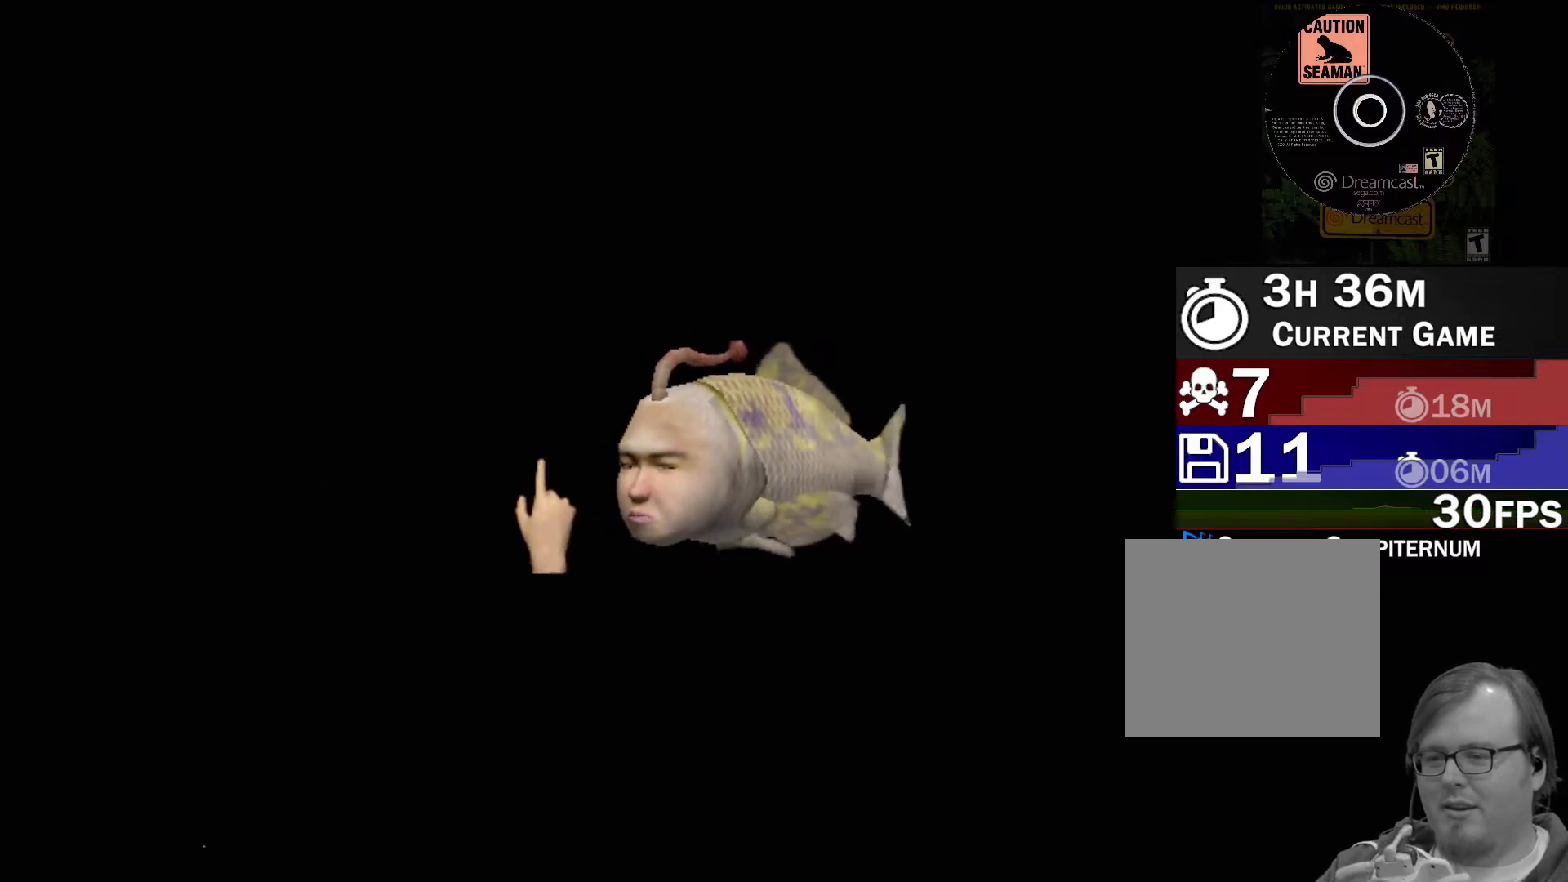
{"buttons": [], "left_stick": "center", "events": [[50, "R1", "up"], [183, "R1", "down"], [200, "left_stick", "up"], [267, "R1", "up"], [283, "left_stick", "center"], [367, "R1", "down"], [483, "R1", "up"]]}
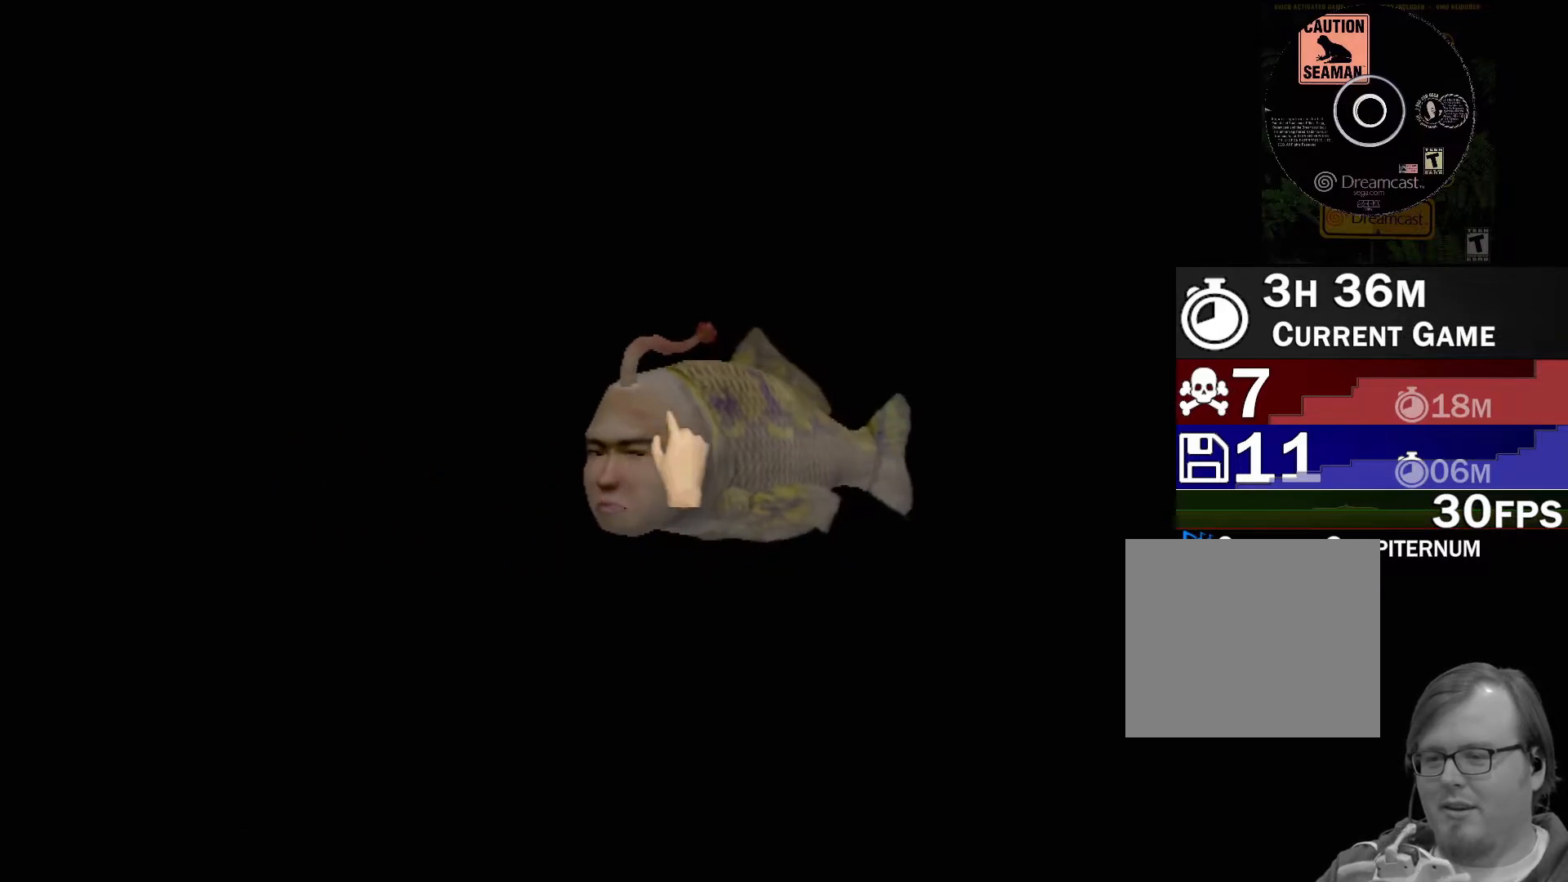
{"buttons": ["R1"], "left_stick": "left", "events": [[67, "R1", "down"], [183, "R1", "up"], [283, "R1", "down"], [400, "R1", "up"], [400, "left_stick", "left"], [500, "R1", "down"]]}
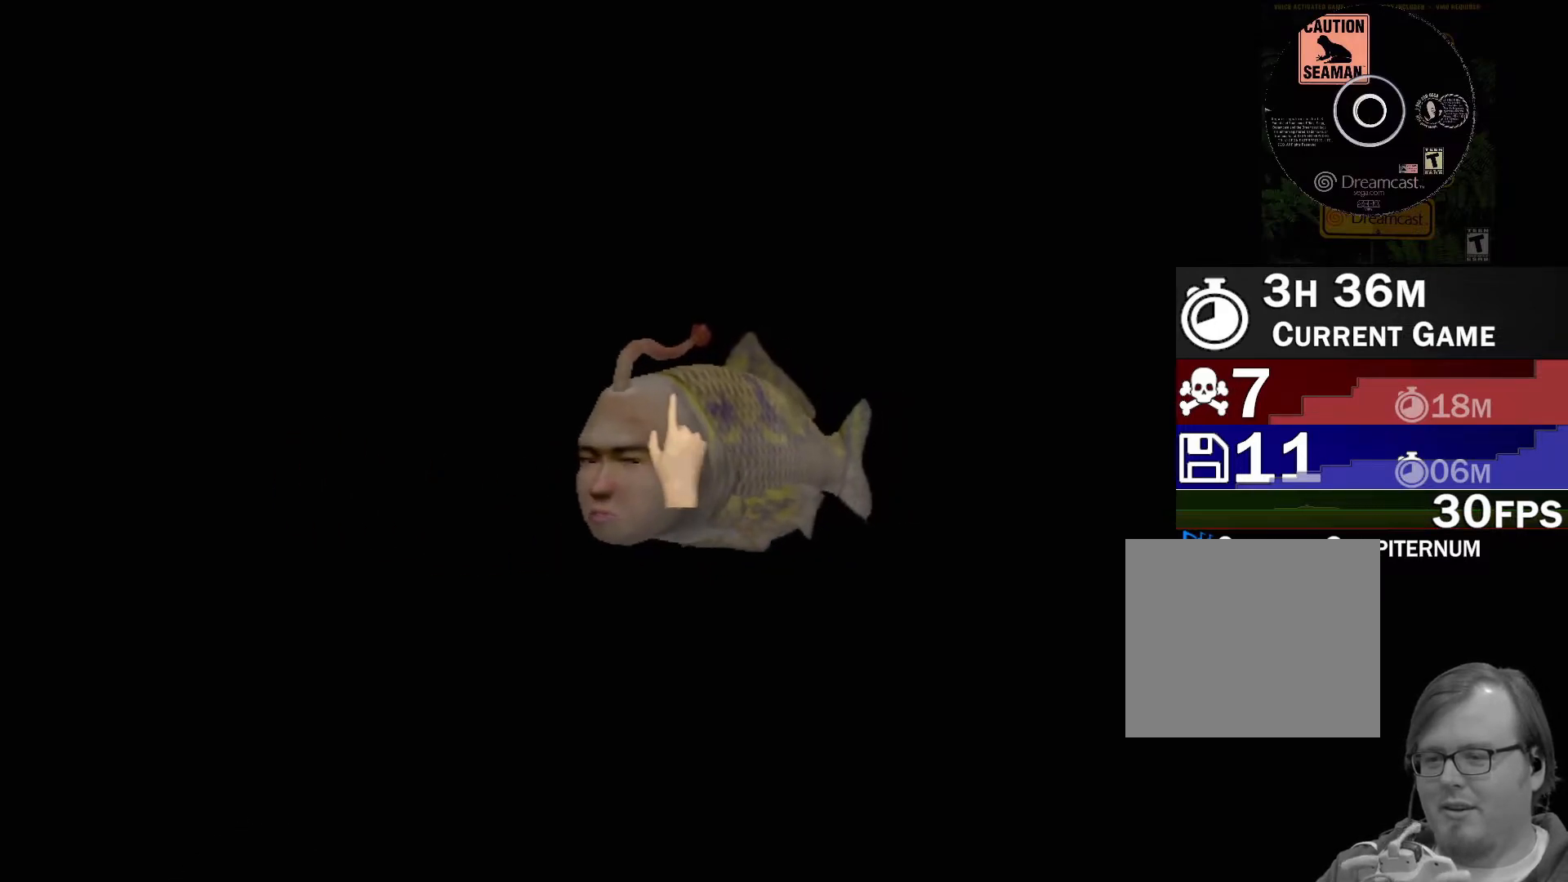
{"buttons": [], "left_stick": "center", "events": [[50, "left_stick", "center"], [100, "R1", "up"], [200, "R1", "down"], [283, "left_stick", "down-left"], [317, "R1", "up"], [417, "R1", "down"], [483, "left_stick", "center"], [500, "R1", "up"]]}
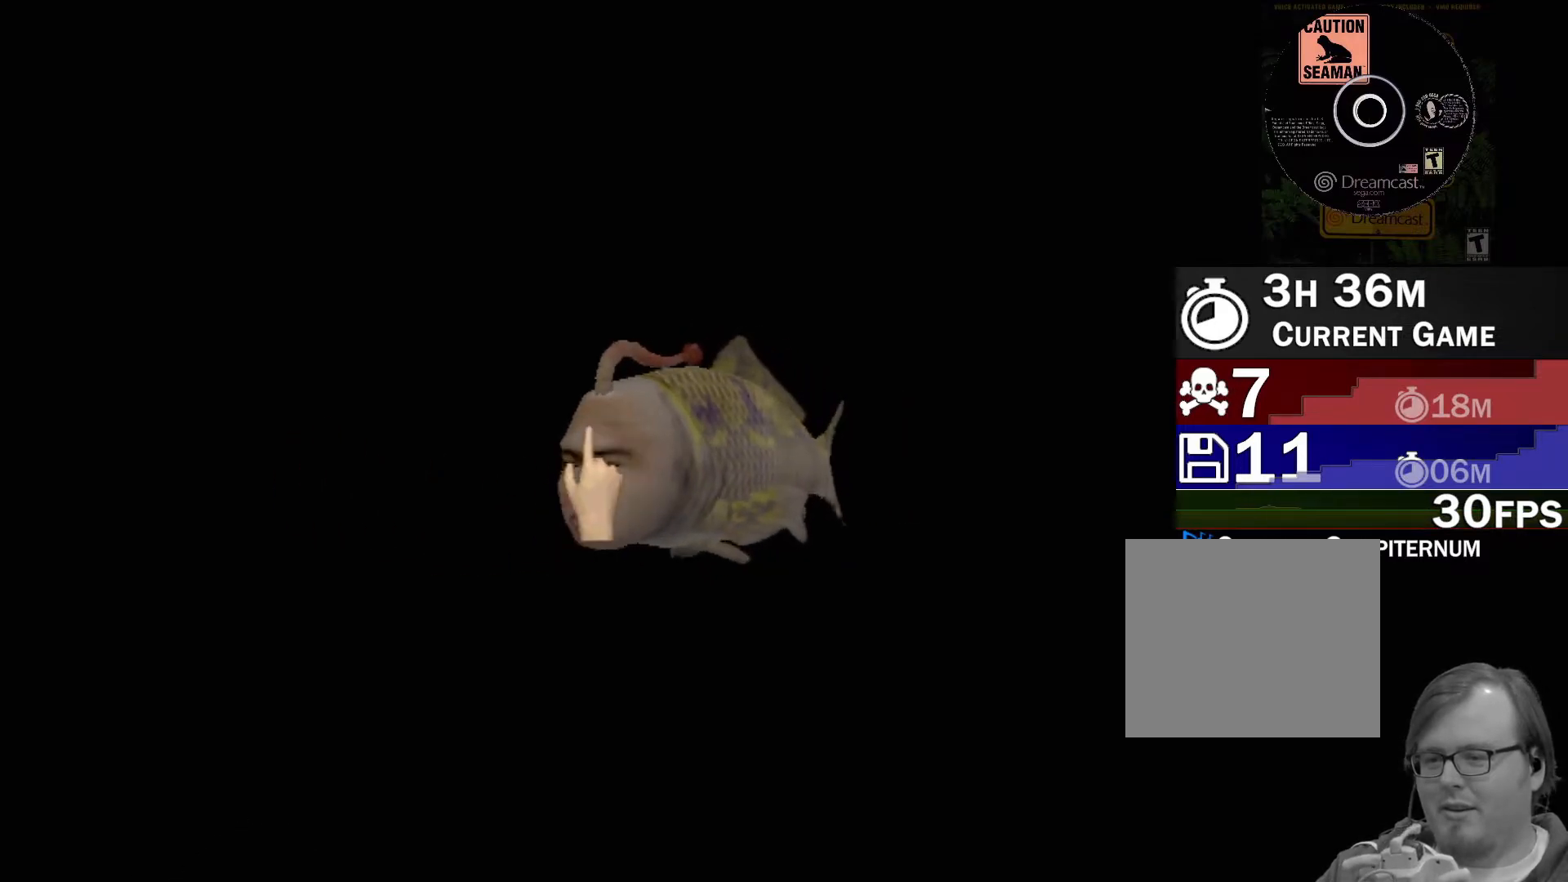
{"buttons": ["R1"], "left_stick": "center", "events": [[117, "R1", "down"], [200, "R1", "up"], [283, "R1", "down"], [400, "R1", "up"], [483, "R1", "down"]]}